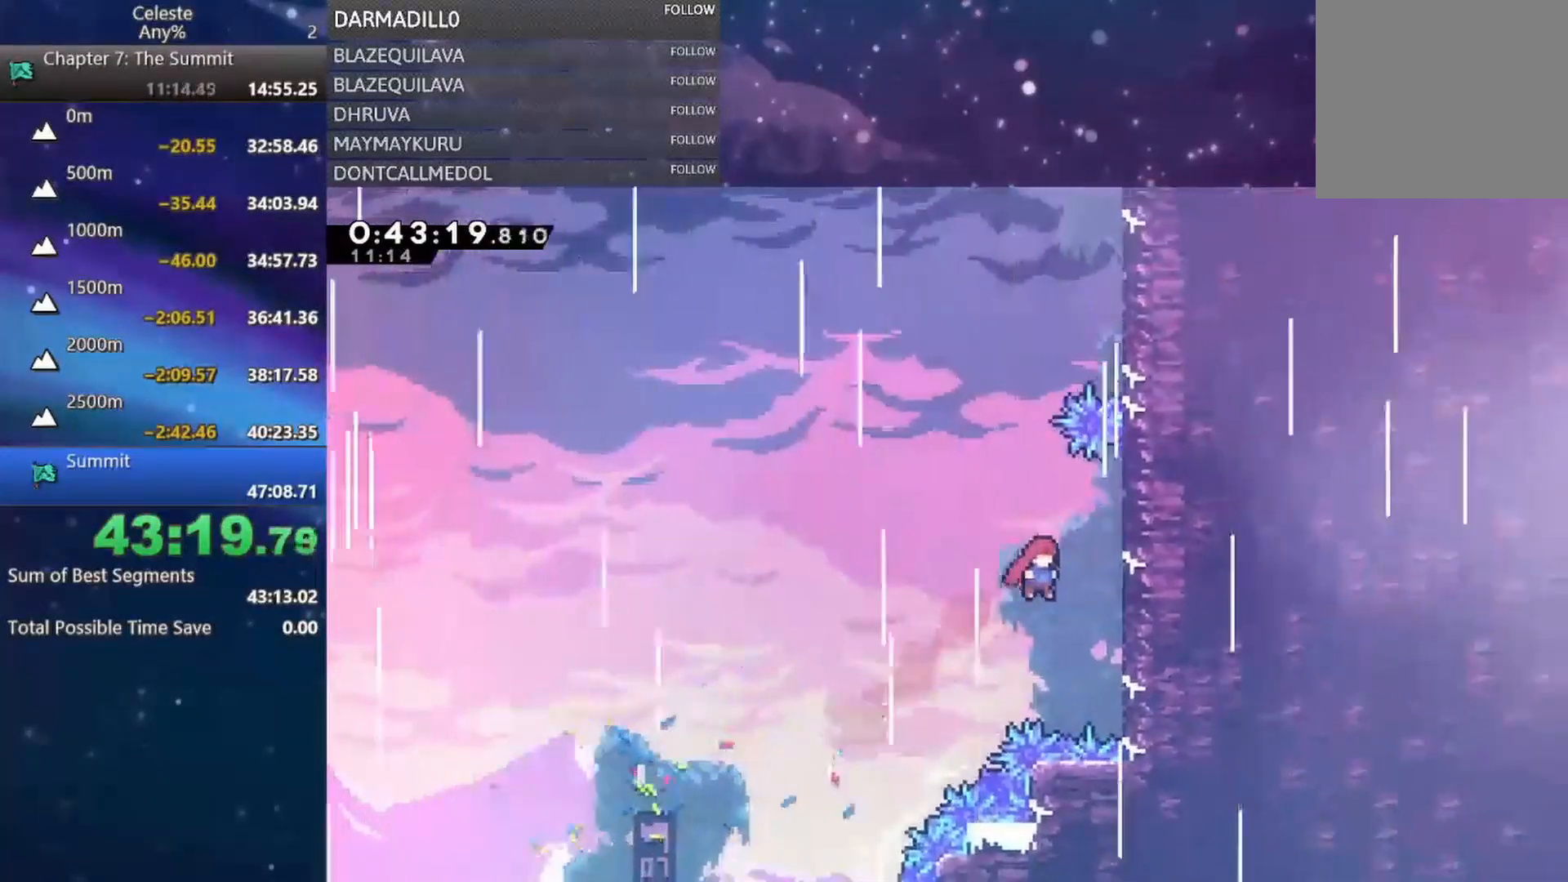
Gameplay with a controller (Xbox layout); each line is a JSON object with the inputs held at the frame after it. "events" lists button and stick changes between this image and that frame as [ms after this image, input, new state], when the widget could be followed in between. Not read: L3 R3 right_stick.
{"buttons": ["R1", "DPAD_UP"], "left_stick": "center", "events": [[450, "DPAD_RIGHT", "up"]]}
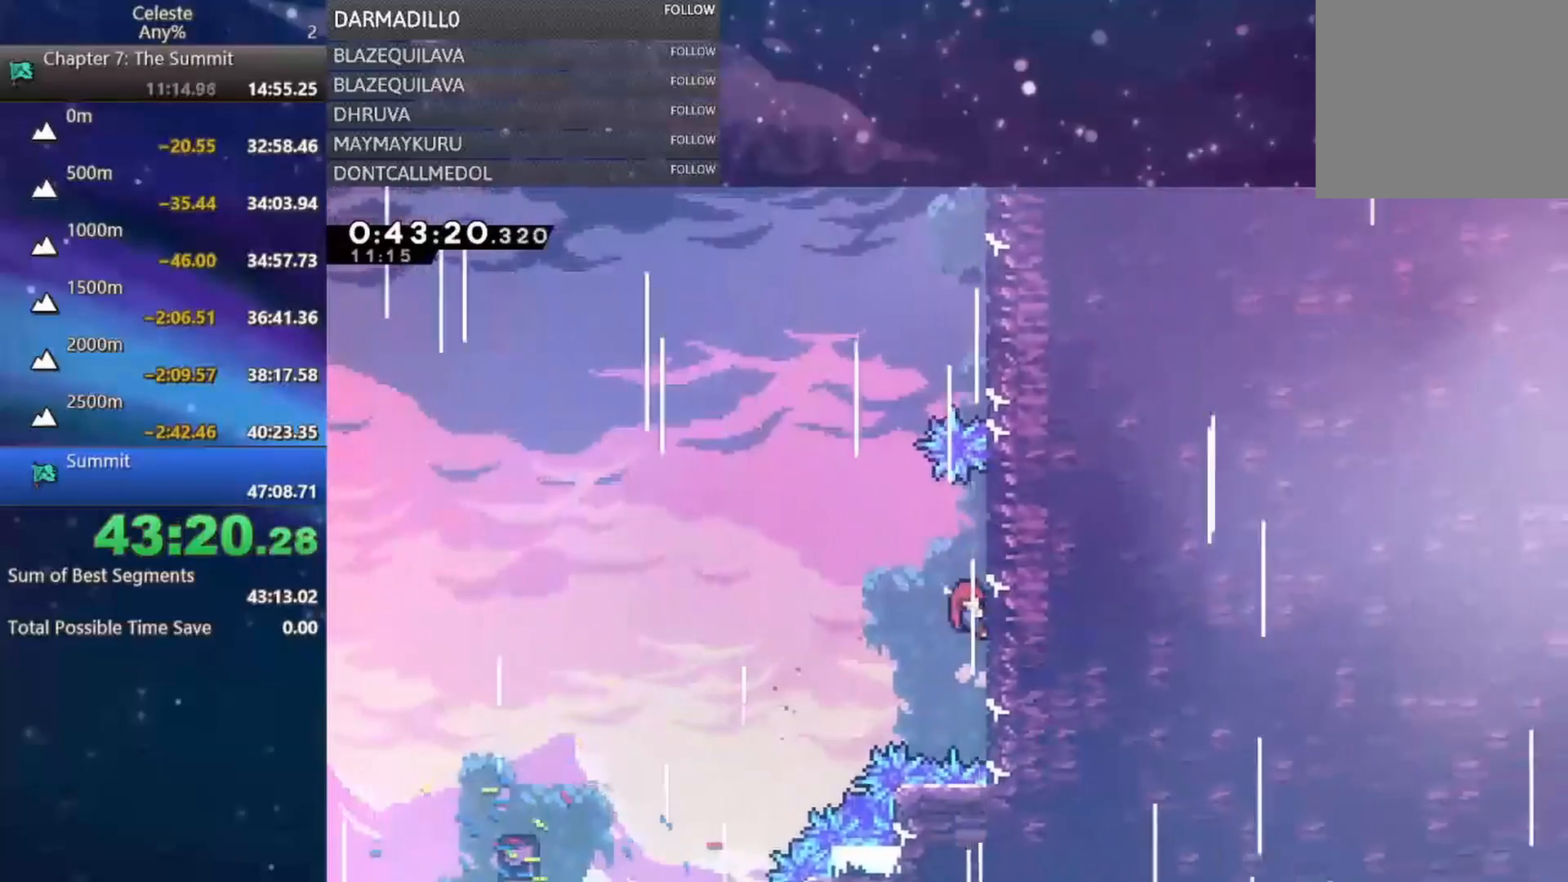
{"buttons": ["DPAD_UP"], "left_stick": "center", "events": [[17, "R1", "up"], [50, "DPAD_UP", "up"], [133, "A", "down"], [133, "DPAD_LEFT", "down"], [400, "DPAD_UP", "down"], [417, "DPAD_LEFT", "up"], [467, "A", "up"]]}
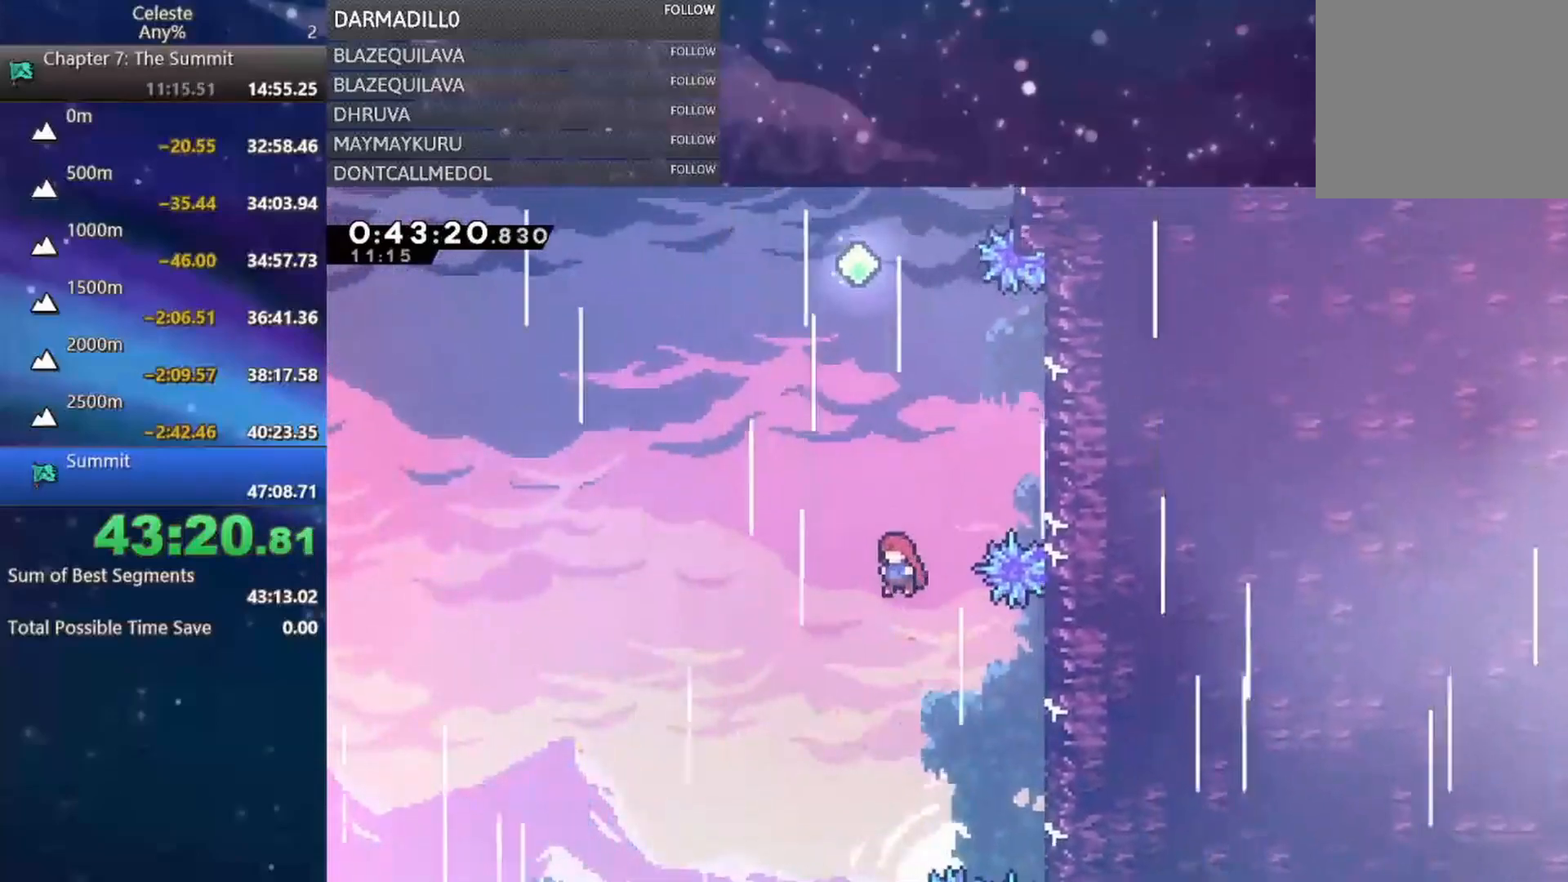
{"buttons": ["DPAD_RIGHT"], "left_stick": "center", "events": [[83, "B", "down"], [300, "DPAD_RIGHT", "down"], [317, "B", "up"], [400, "DPAD_UP", "up"]]}
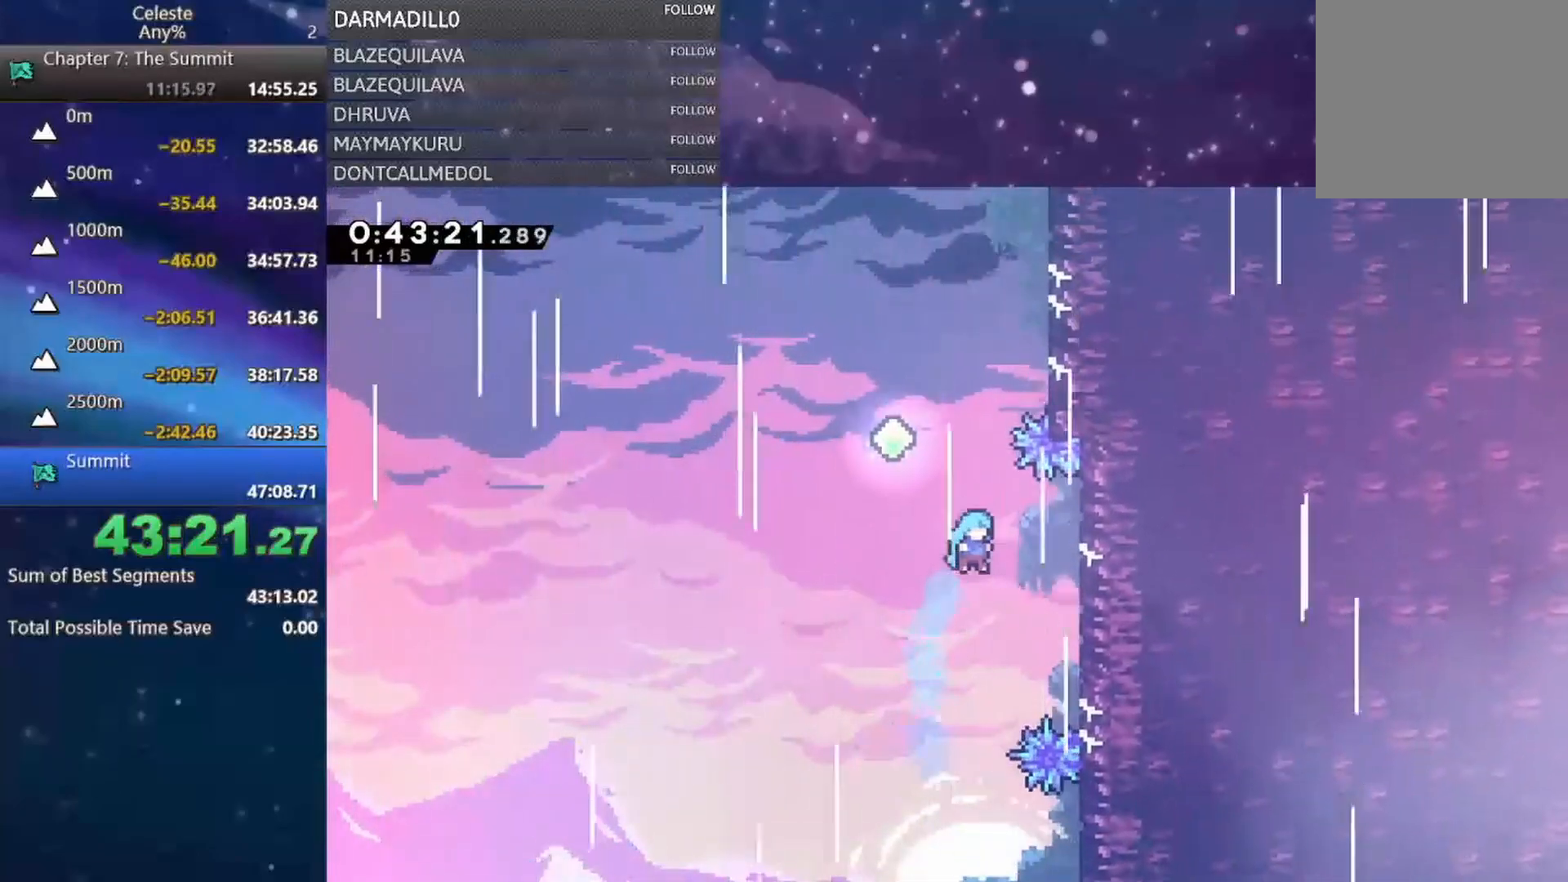
{"buttons": ["A", "DPAD_UP", "DPAD_LEFT"], "left_stick": "center", "events": [[200, "DPAD_UP", "down"], [233, "DPAD_RIGHT", "up"], [250, "A", "down"], [250, "DPAD_LEFT", "down"], [250, "DPAD_UP", "up"], [500, "DPAD_UP", "down"]]}
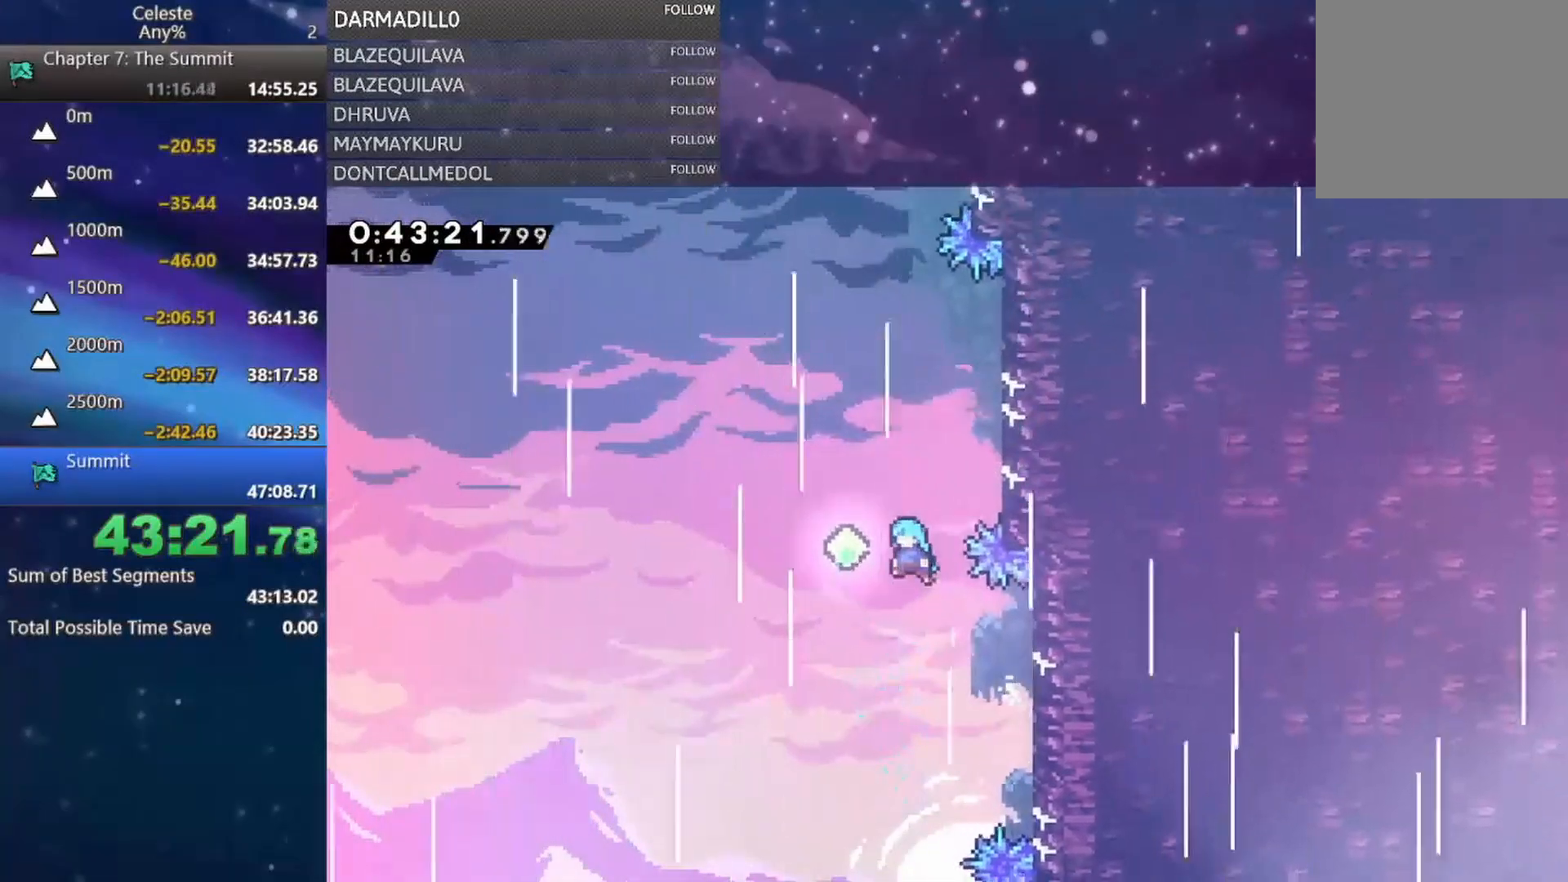
{"buttons": ["DPAD_UP"], "left_stick": "center", "events": [[133, "DPAD_LEFT", "up"], [150, "A", "up"], [217, "B", "down"], [433, "B", "up"]]}
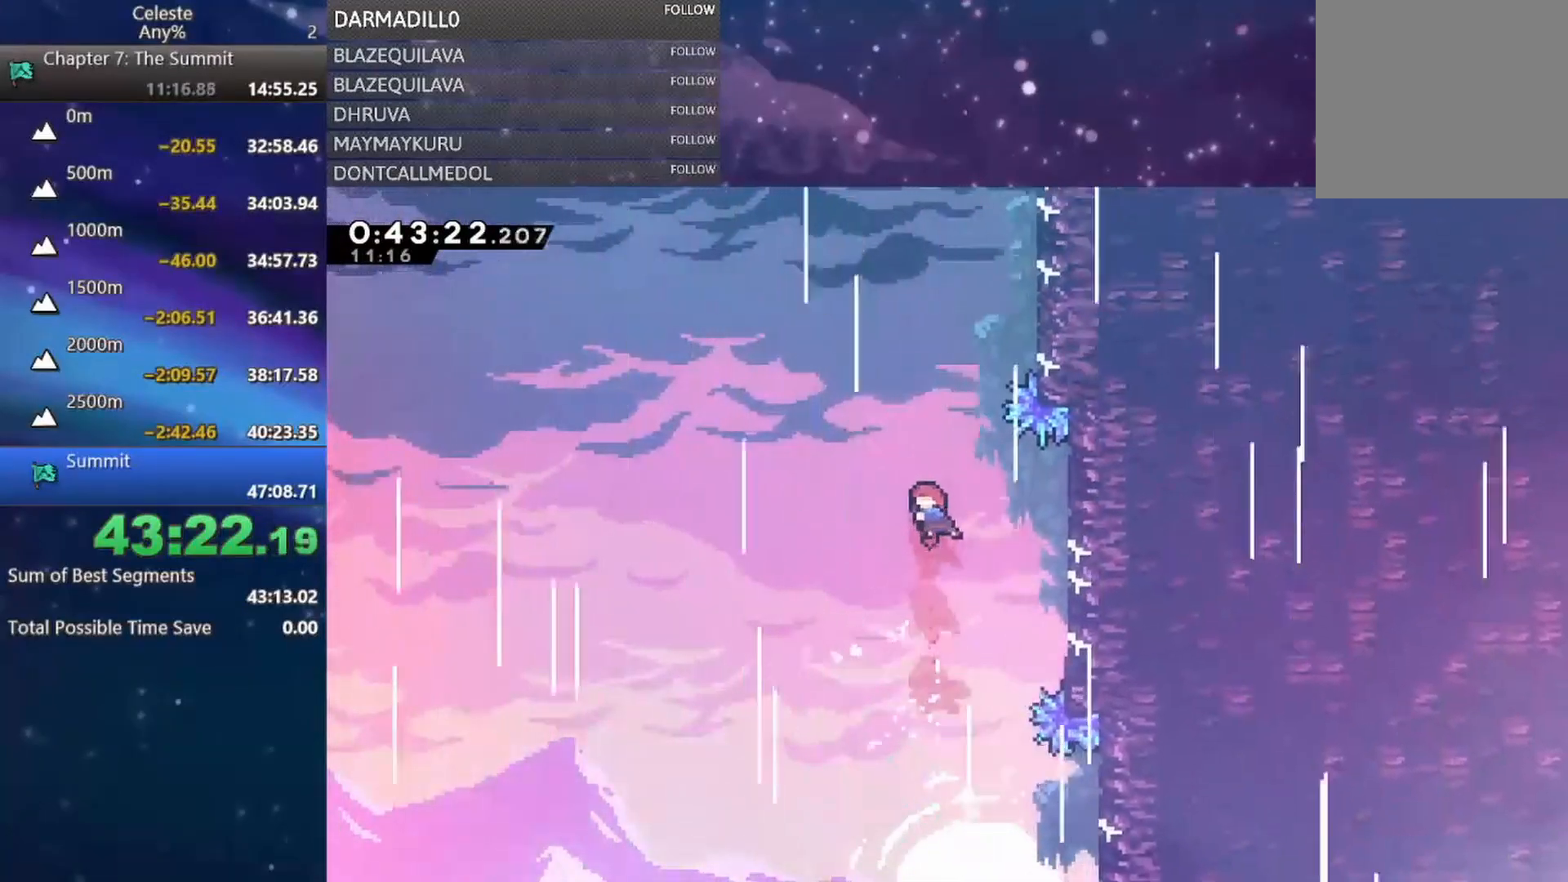
{"buttons": ["R1", "DPAD_UP", "DPAD_RIGHT"], "left_stick": "center", "events": [[33, "B", "down"], [183, "DPAD_RIGHT", "down"], [333, "R1", "down"], [350, "B", "up"]]}
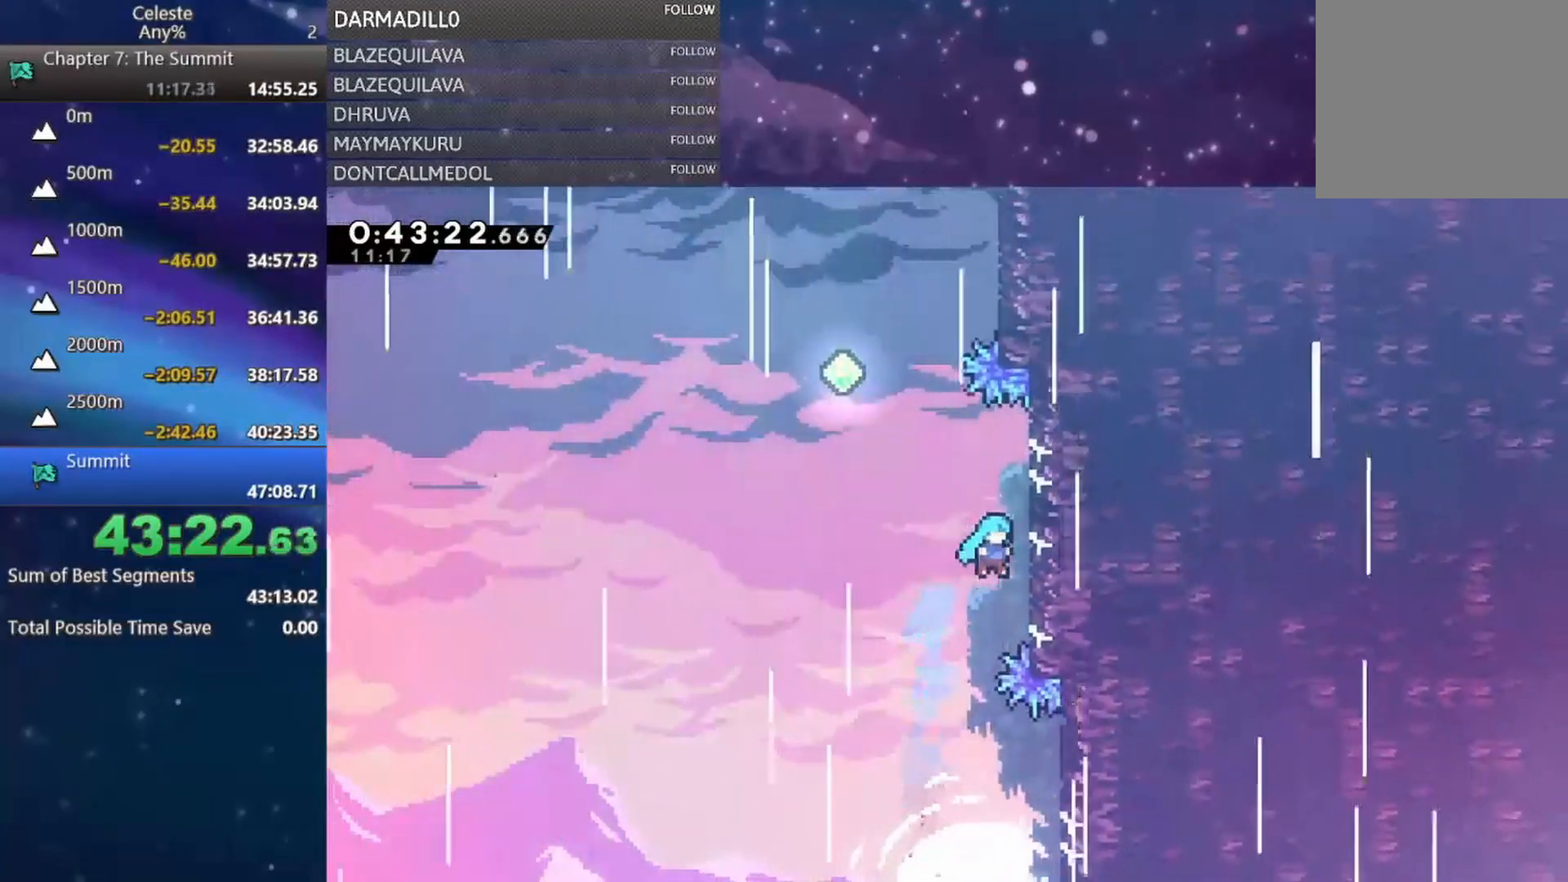
{"buttons": [], "left_stick": "center", "events": [[83, "A", "down"], [183, "A", "up"], [183, "R1", "up"], [200, "DPAD_RIGHT", "up"], [217, "DPAD_UP", "up"]]}
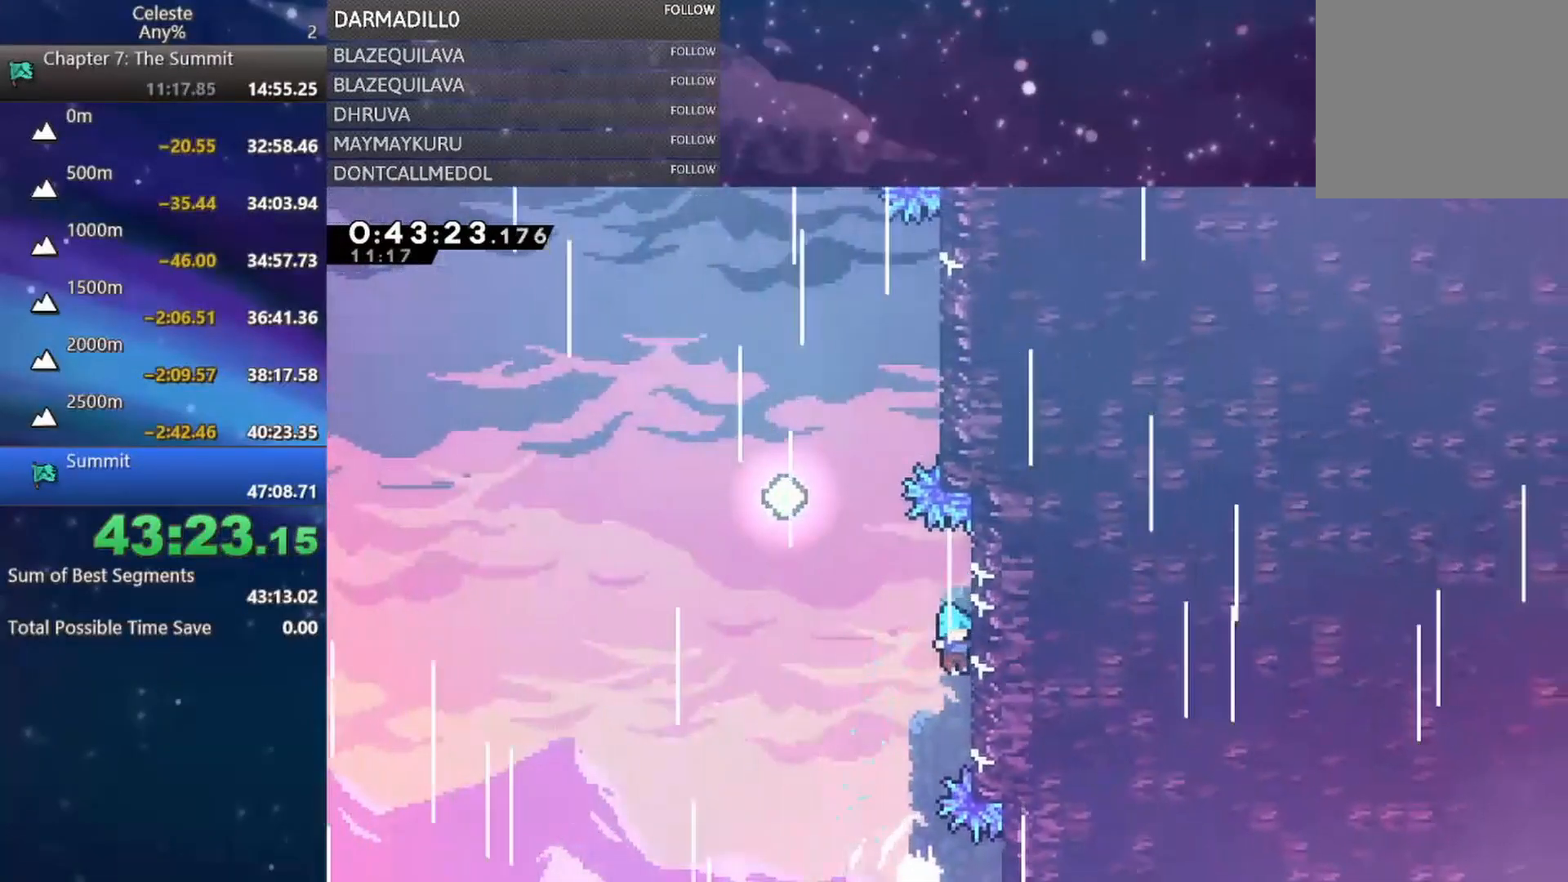
{"buttons": ["A", "DPAD_UP"], "left_stick": "center", "events": [[83, "A", "down"], [83, "DPAD_LEFT", "down"], [383, "DPAD_UP", "down"], [500, "DPAD_LEFT", "up"]]}
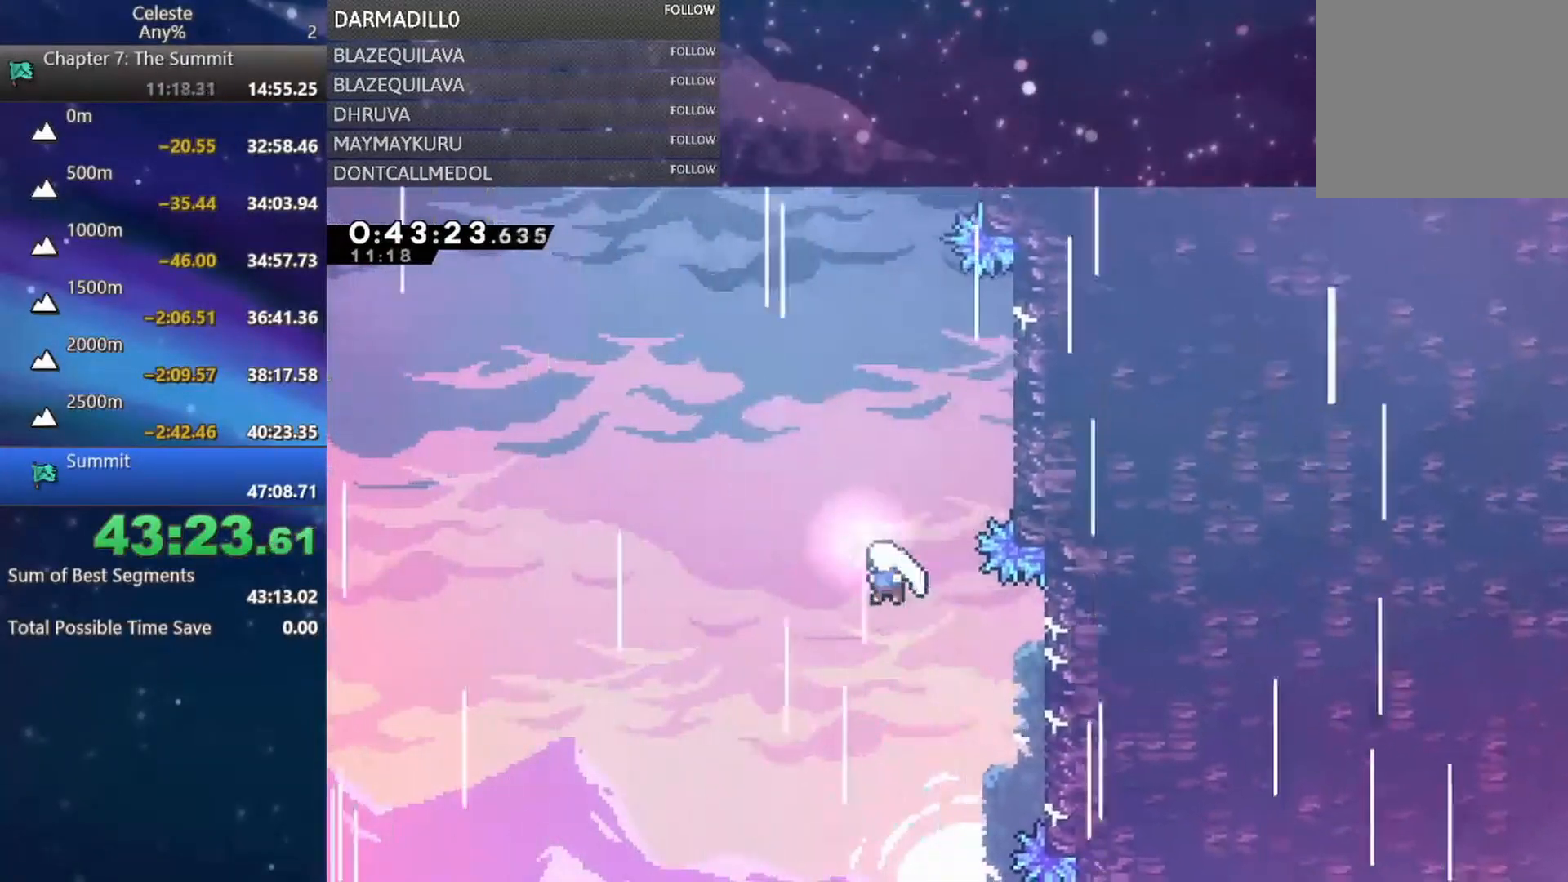
{"buttons": ["B", "DPAD_UP"], "left_stick": "center", "events": [[50, "A", "up"], [100, "B", "down"], [300, "B", "up"], [417, "B", "down"]]}
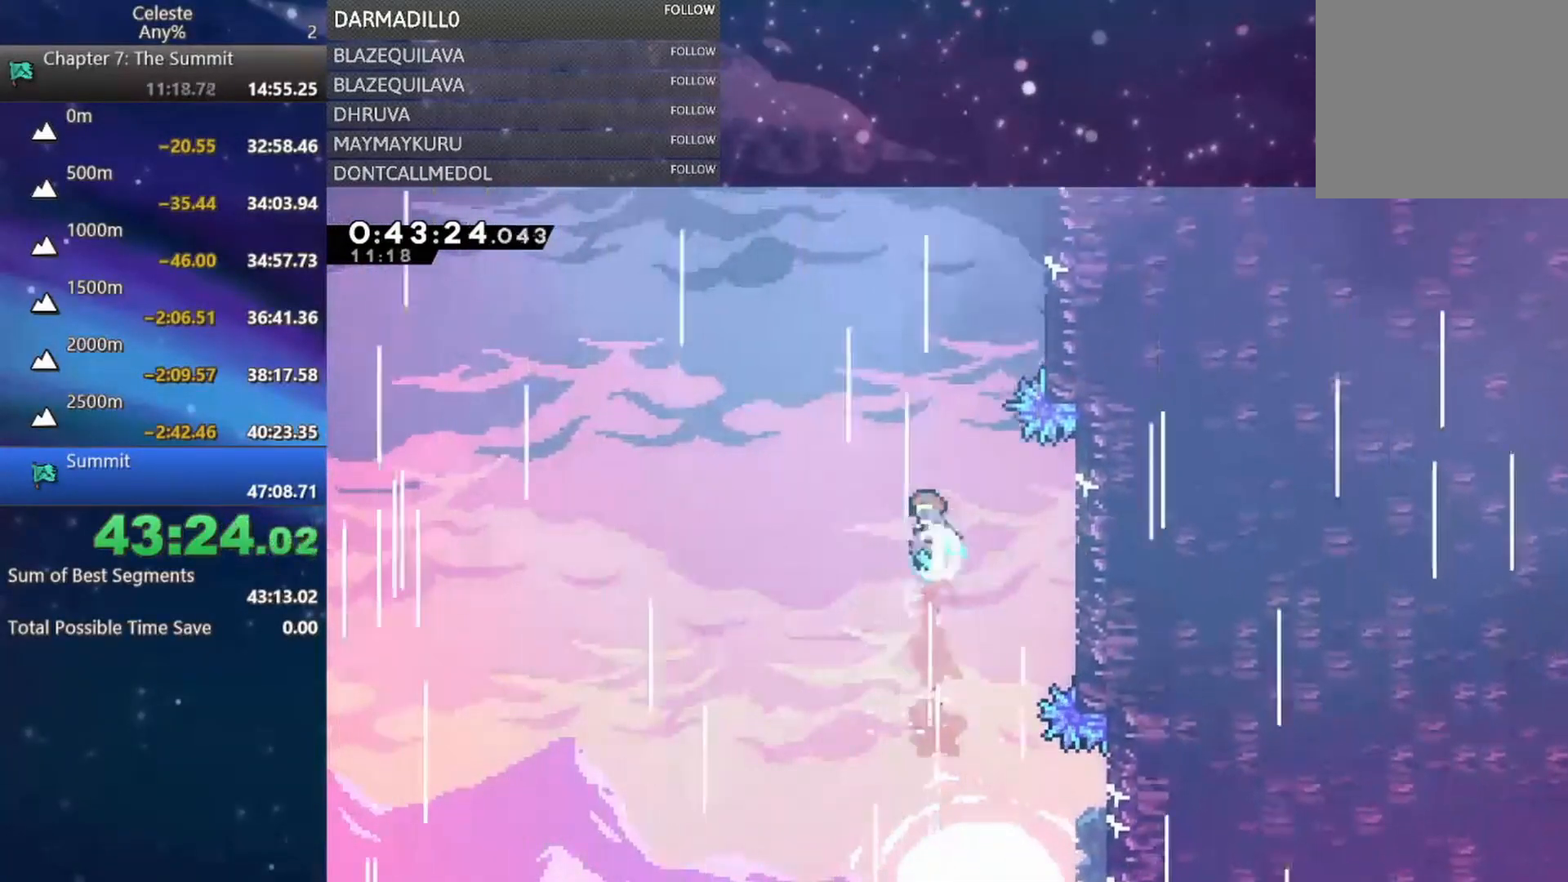
{"buttons": ["A", "R1", "DPAD_UP", "DPAD_RIGHT"], "left_stick": "center", "events": [[67, "DPAD_RIGHT", "down"], [167, "R1", "down"], [250, "B", "up"], [500, "A", "down"]]}
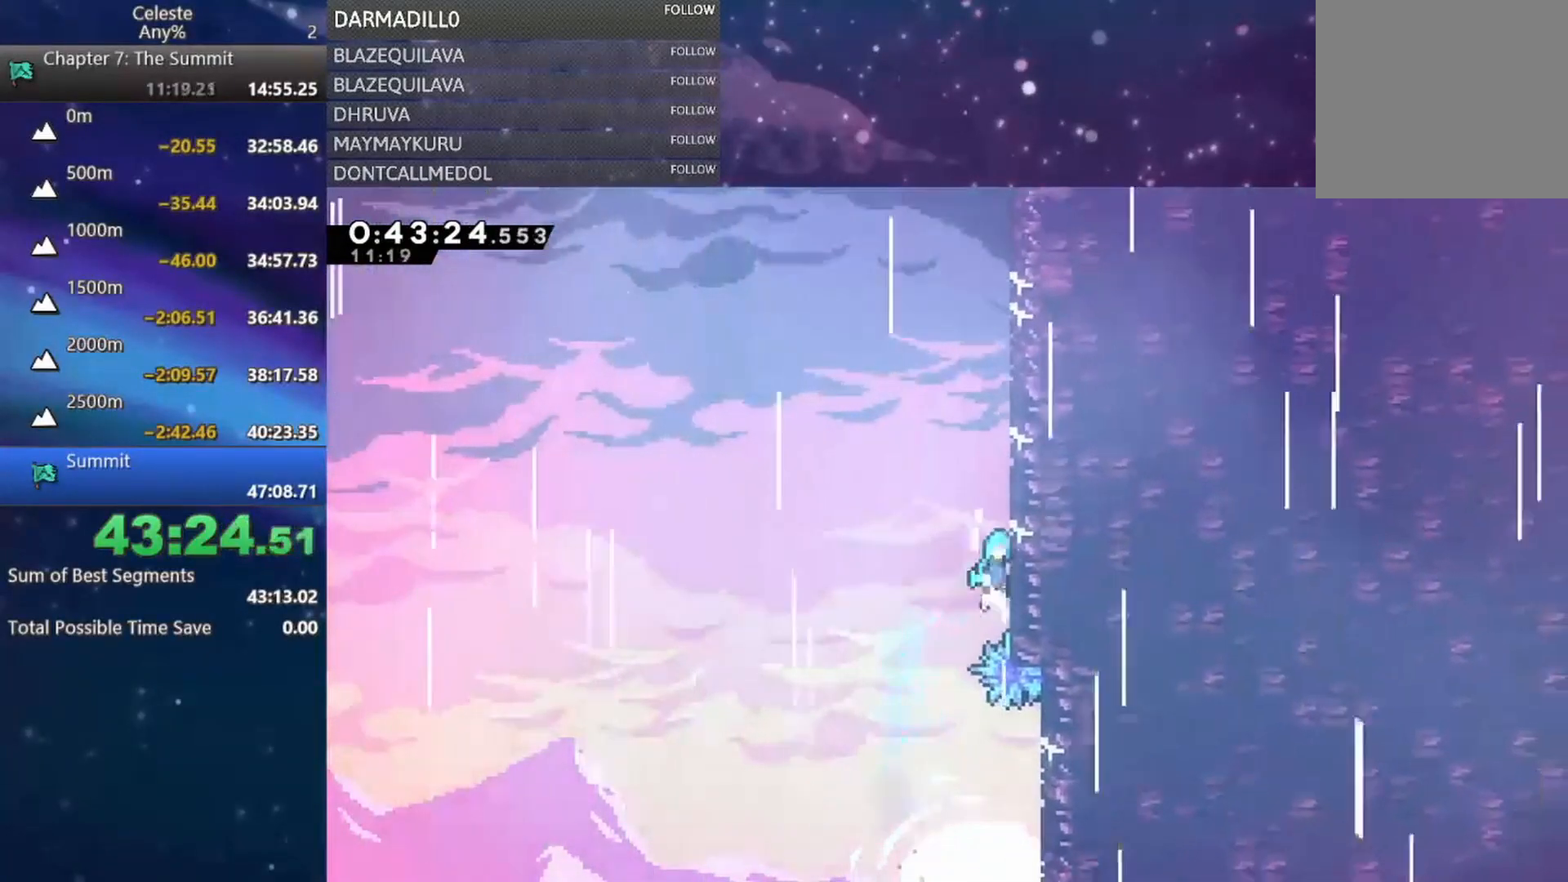
{"buttons": ["A", "R1", "DPAD_UP", "DPAD_RIGHT"], "left_stick": "center", "events": [[117, "A", "up"], [183, "A", "down"], [317, "A", "up"], [383, "A", "down"]]}
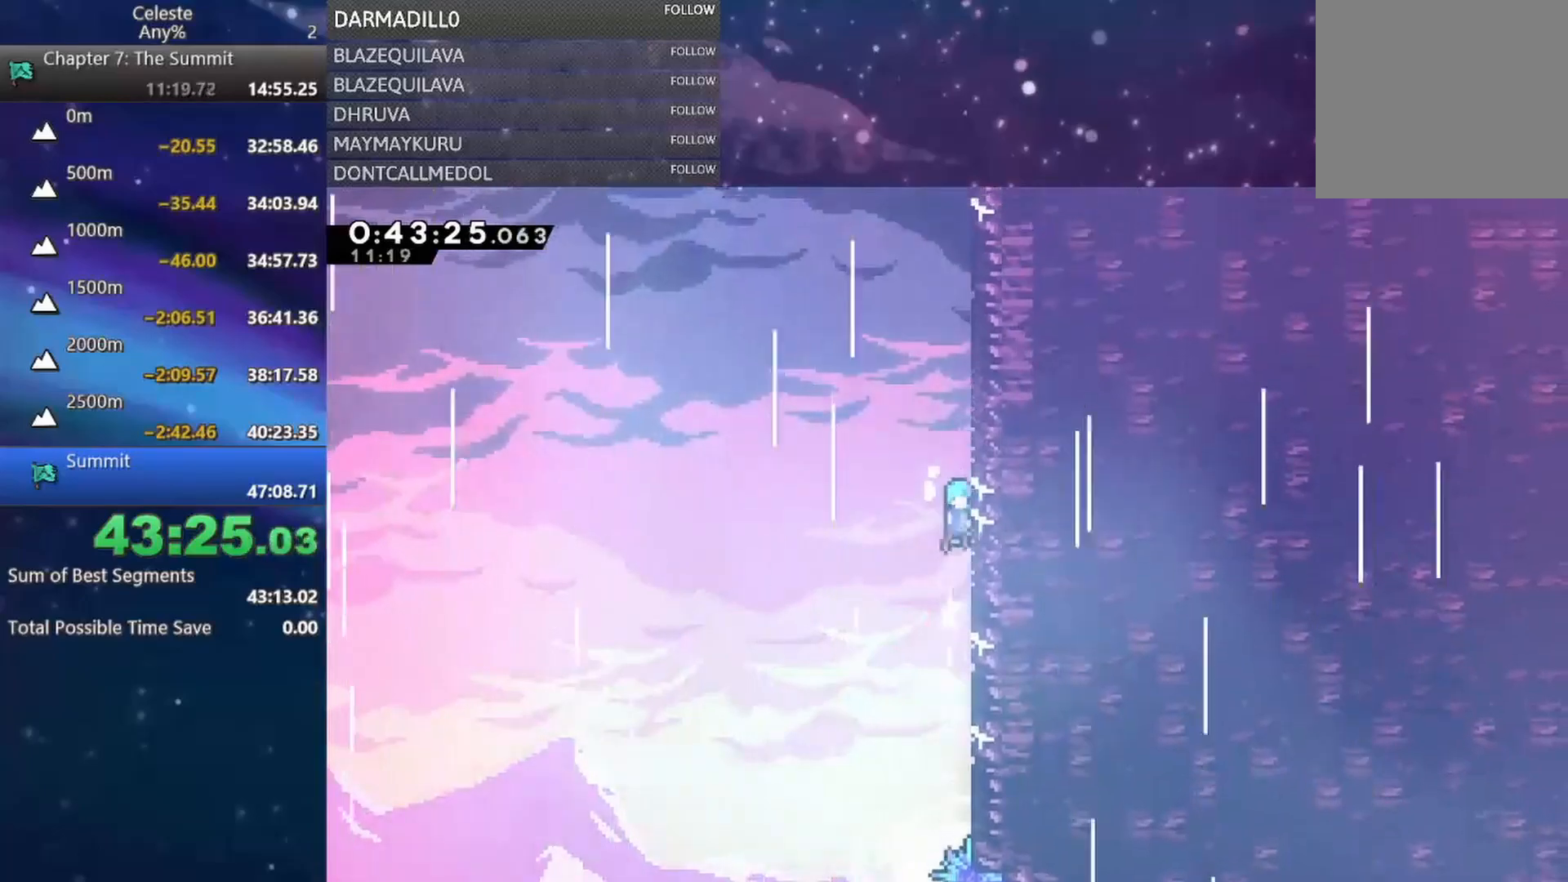
{"buttons": ["A", "DPAD_UP", "DPAD_LEFT"], "left_stick": "center", "events": [[67, "A", "up"], [200, "A", "down"], [300, "A", "up"], [350, "R1", "up"], [383, "DPAD_RIGHT", "up"], [450, "A", "down"], [467, "DPAD_LEFT", "down"]]}
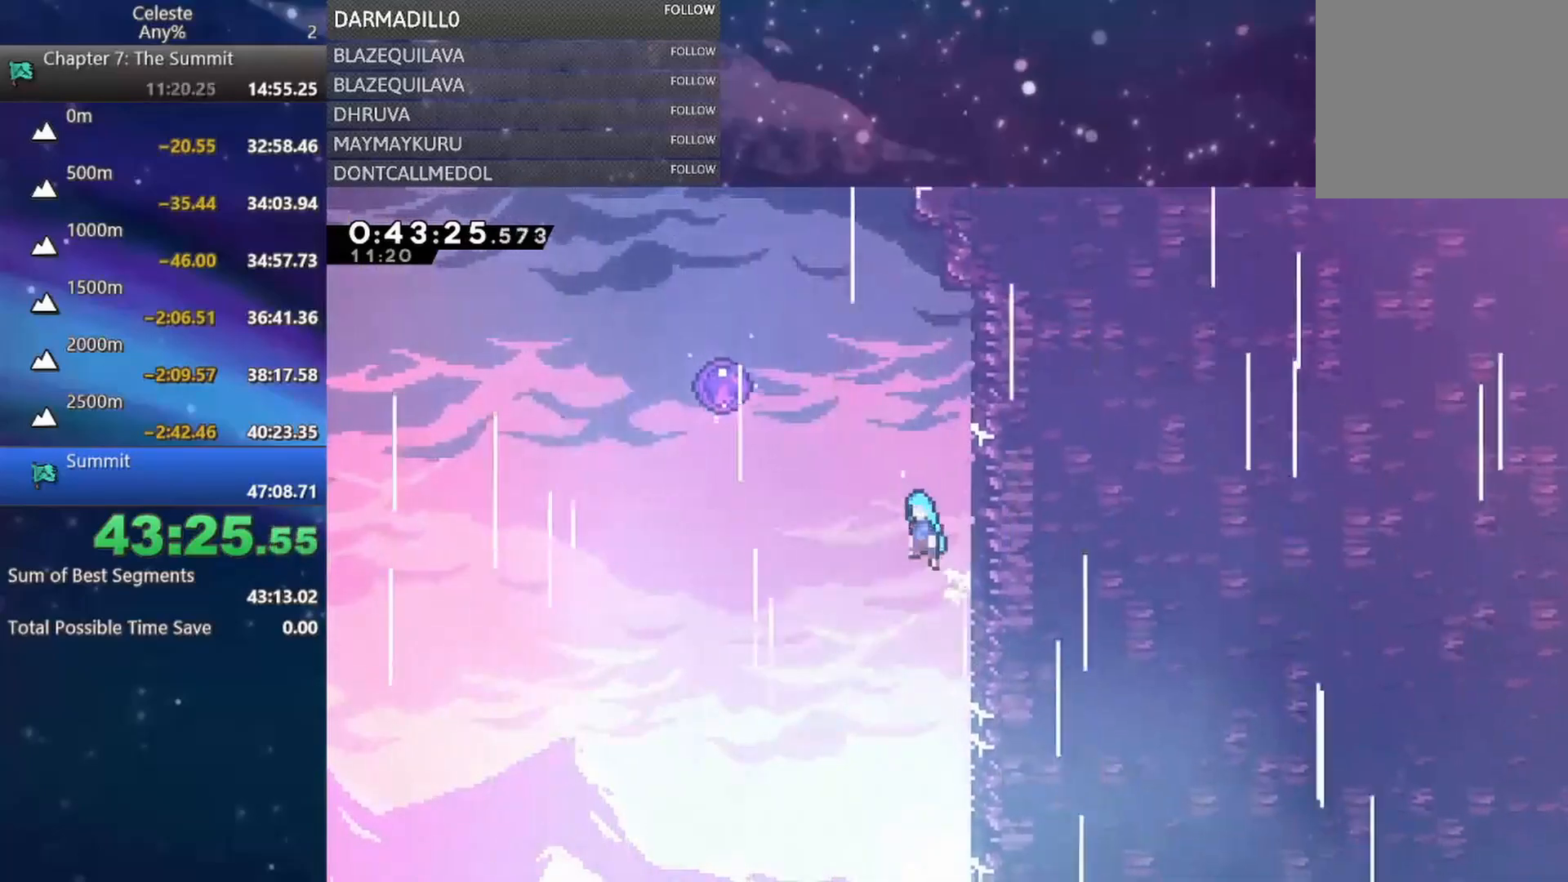
{"buttons": ["A", "DPAD_LEFT"], "left_stick": "center", "events": [[33, "DPAD_UP", "up"]]}
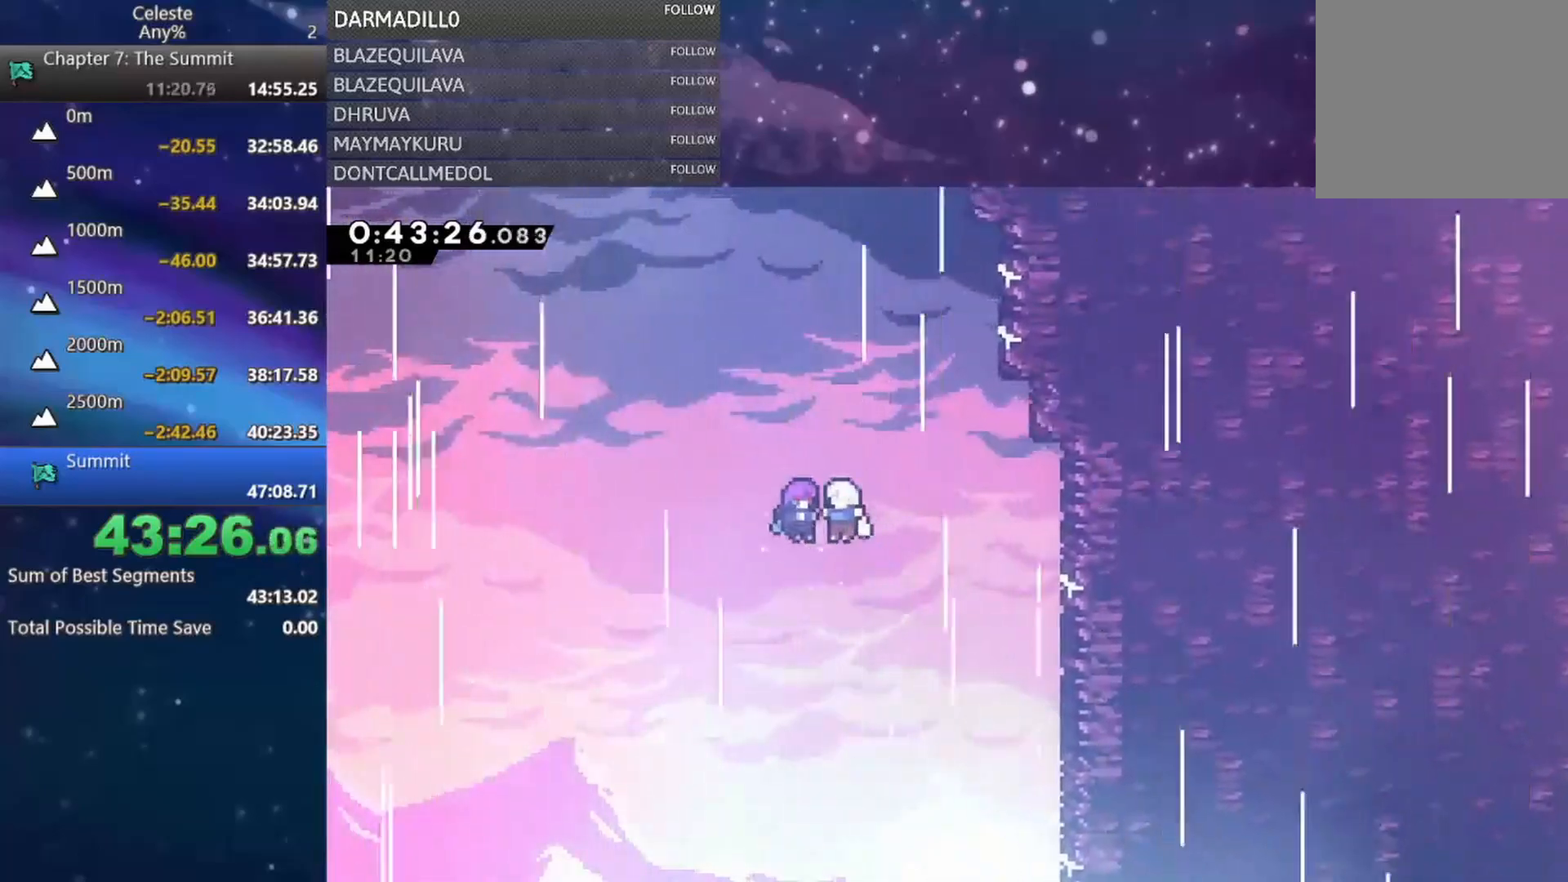
{"buttons": [], "left_stick": "center", "events": [[17, "A", "up"], [50, "DPAD_LEFT", "up"]]}
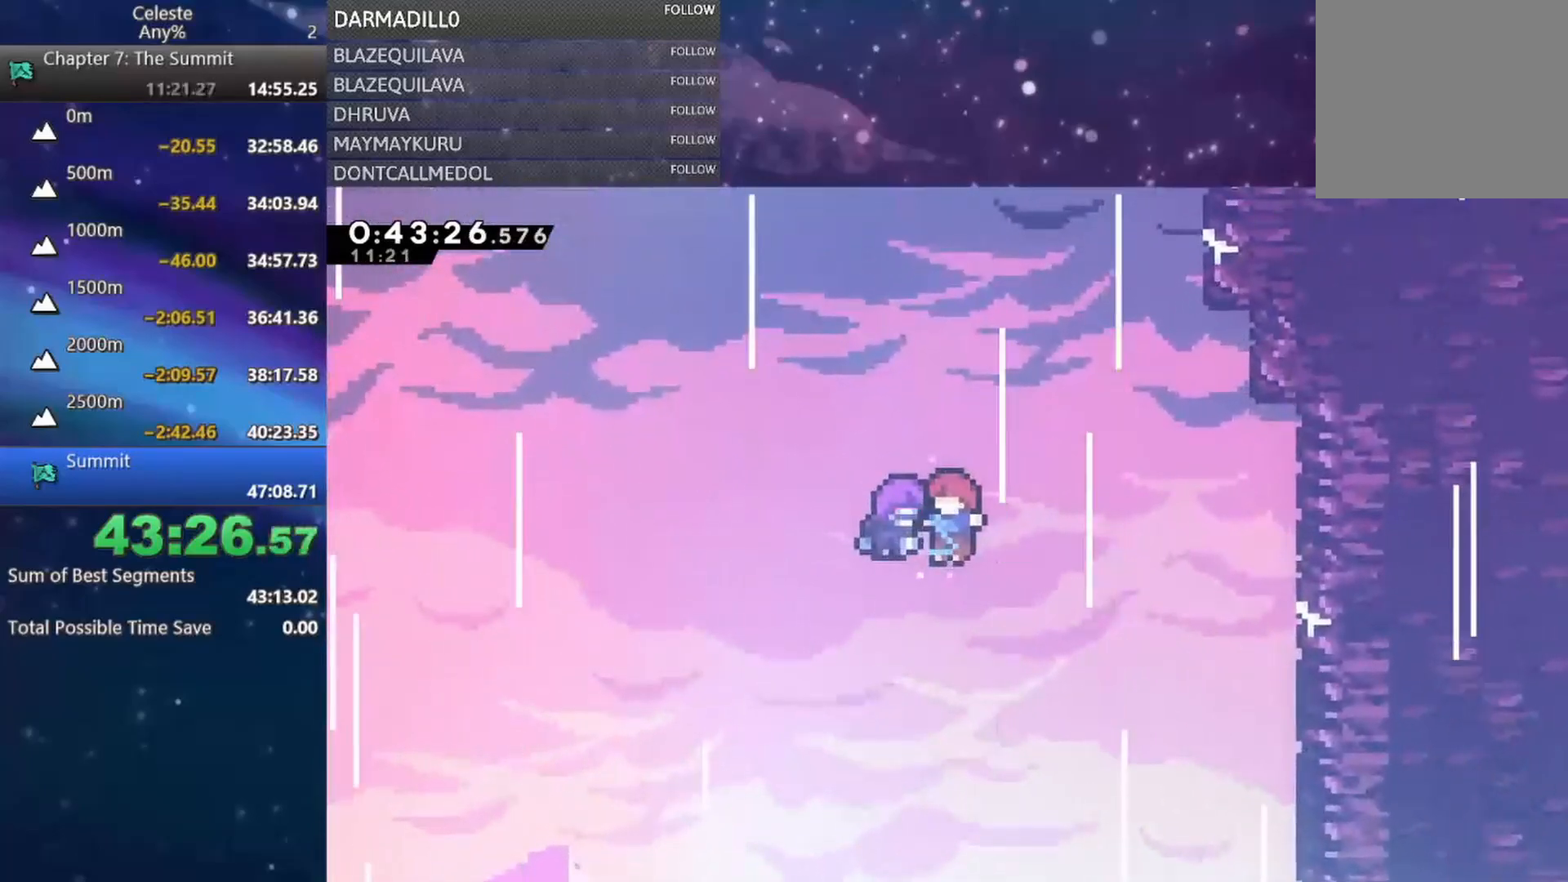
{"buttons": [], "left_stick": "center", "events": []}
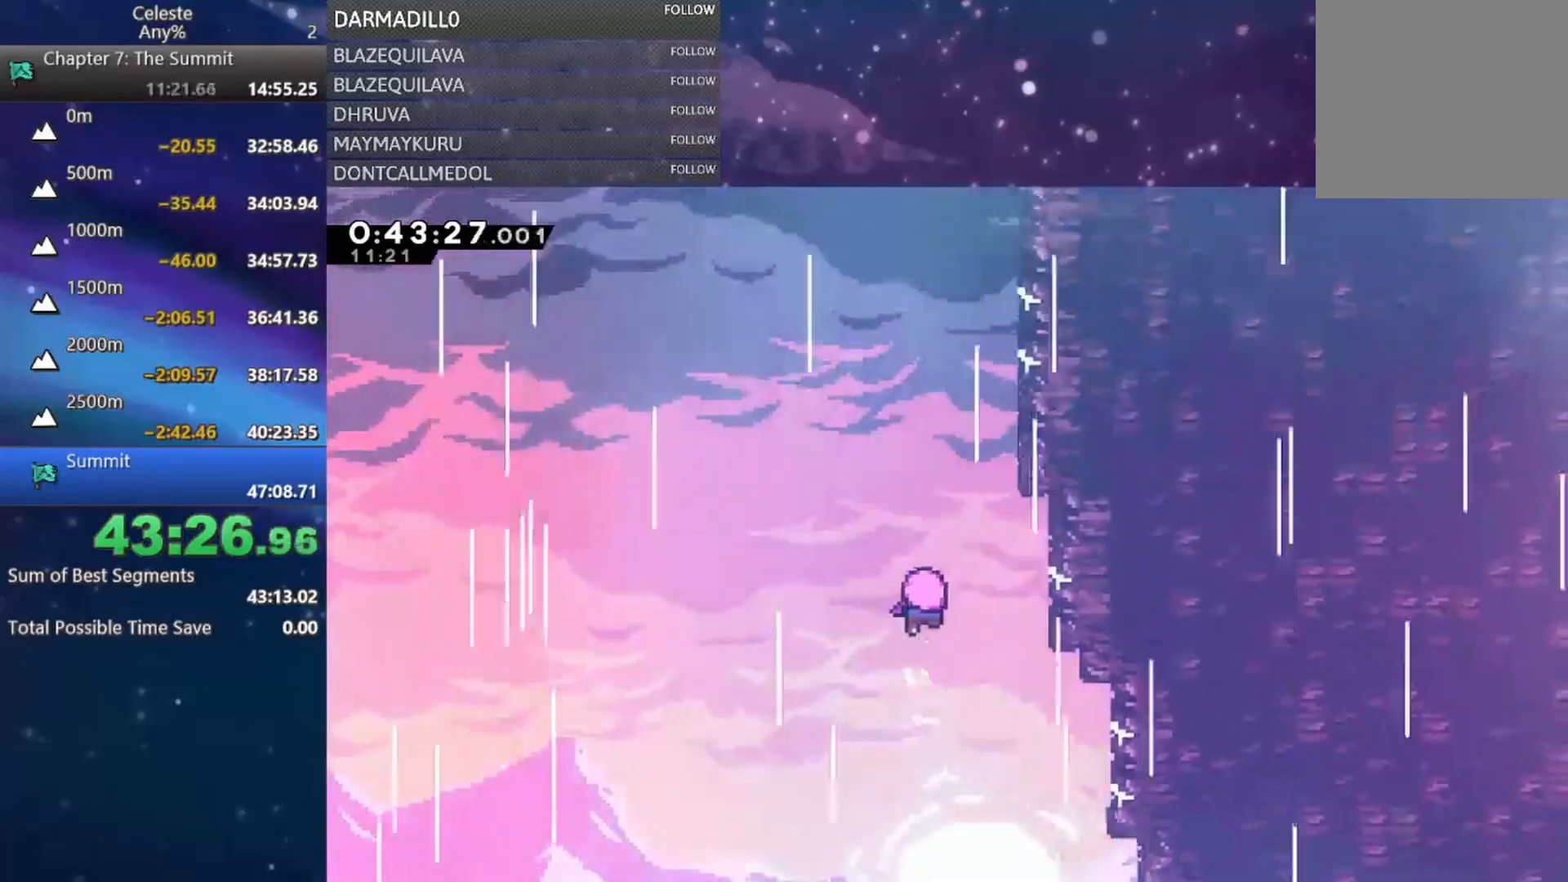
{"buttons": [], "left_stick": "center", "events": []}
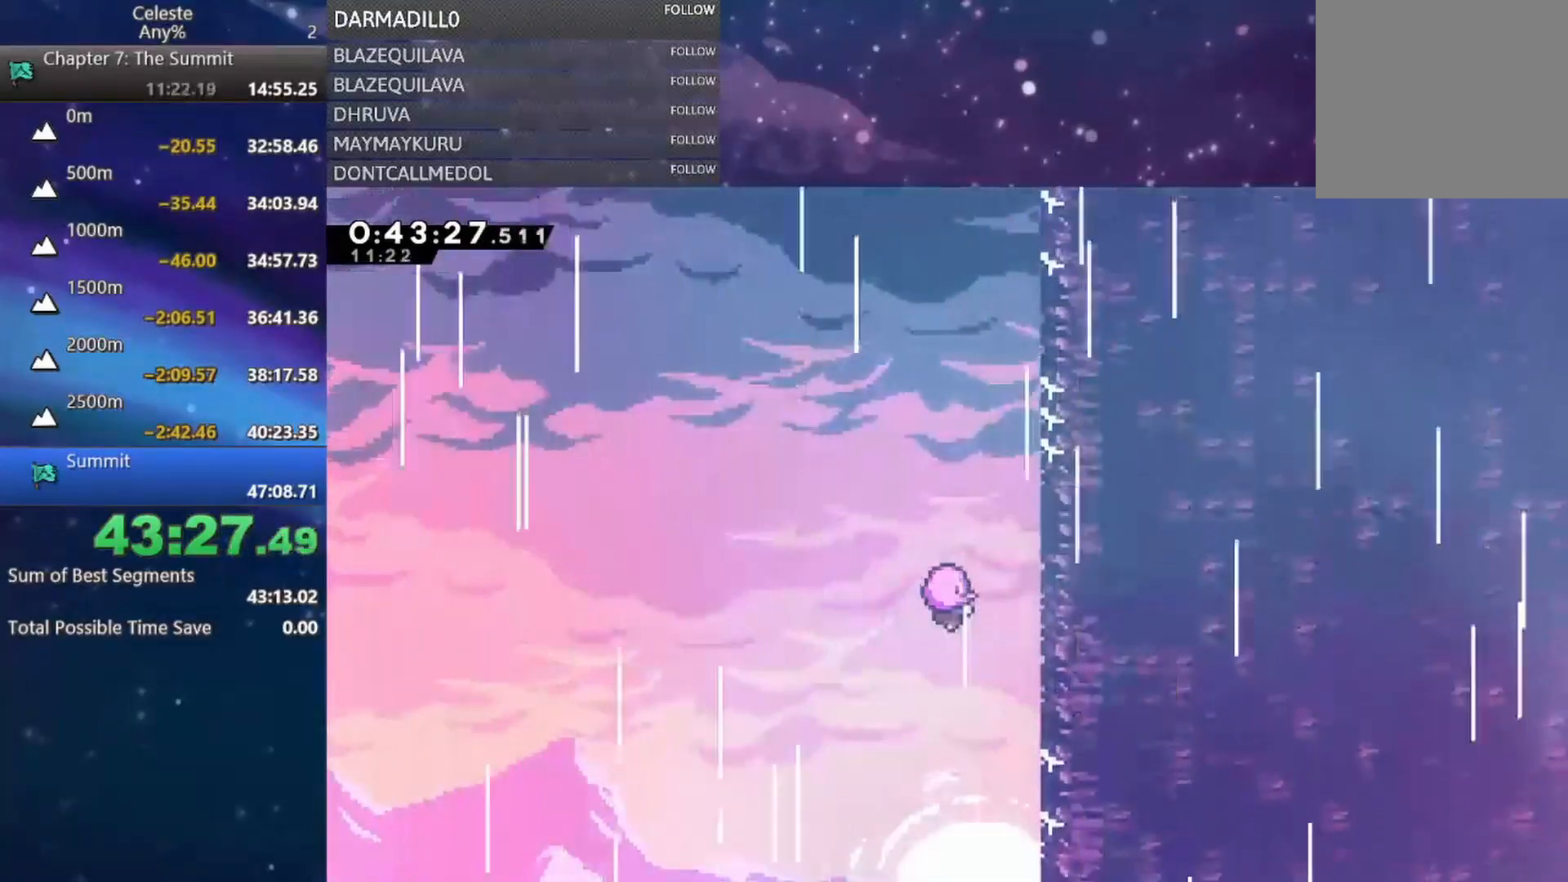
{"buttons": [], "left_stick": "center", "events": []}
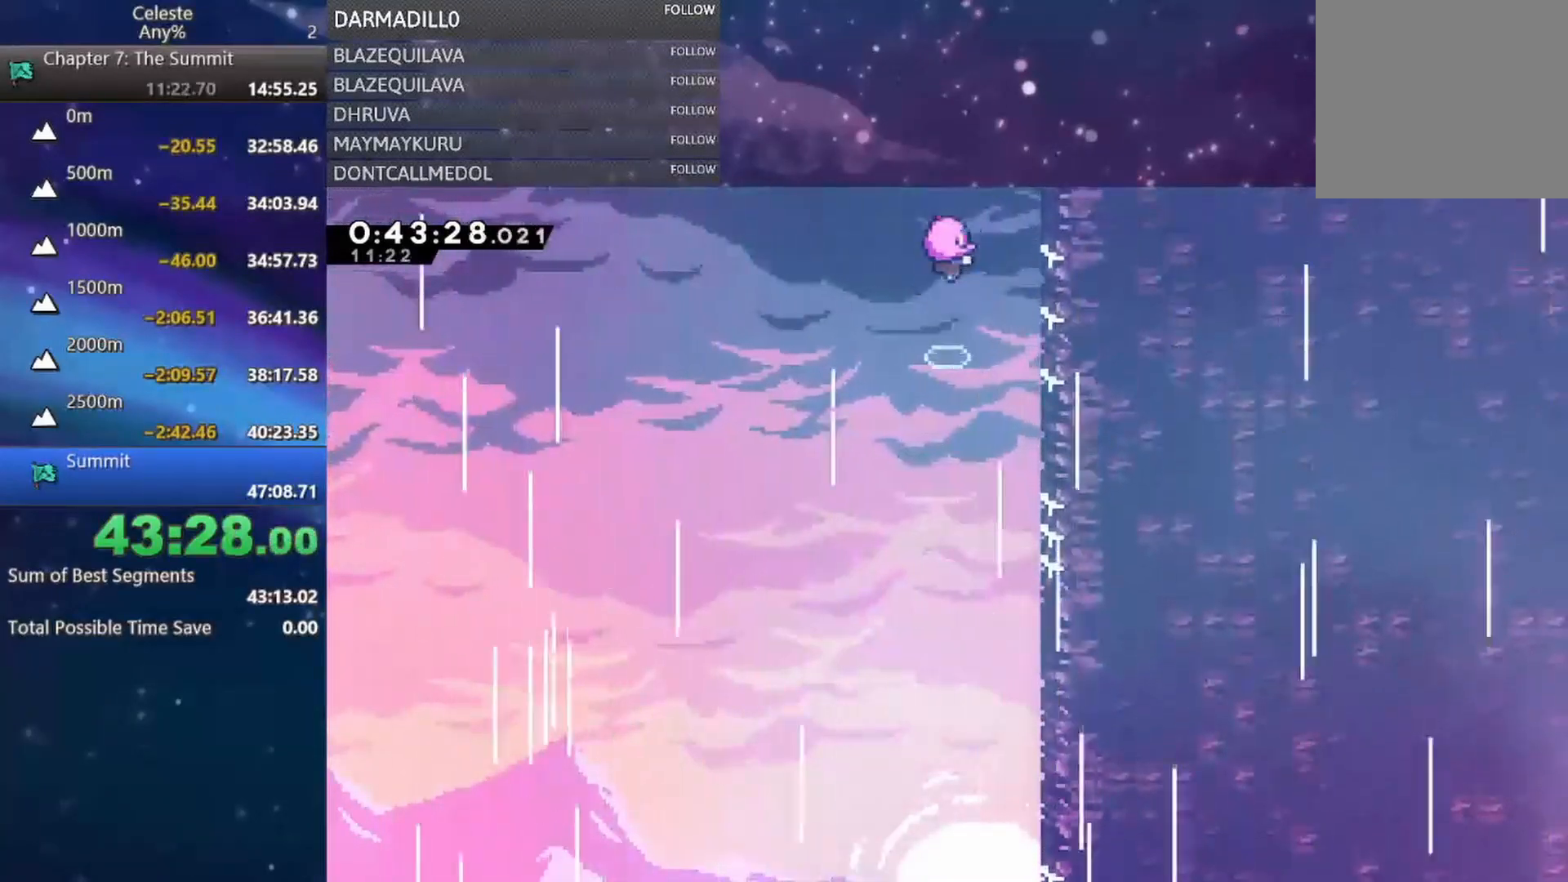
{"buttons": [], "left_stick": "center", "events": []}
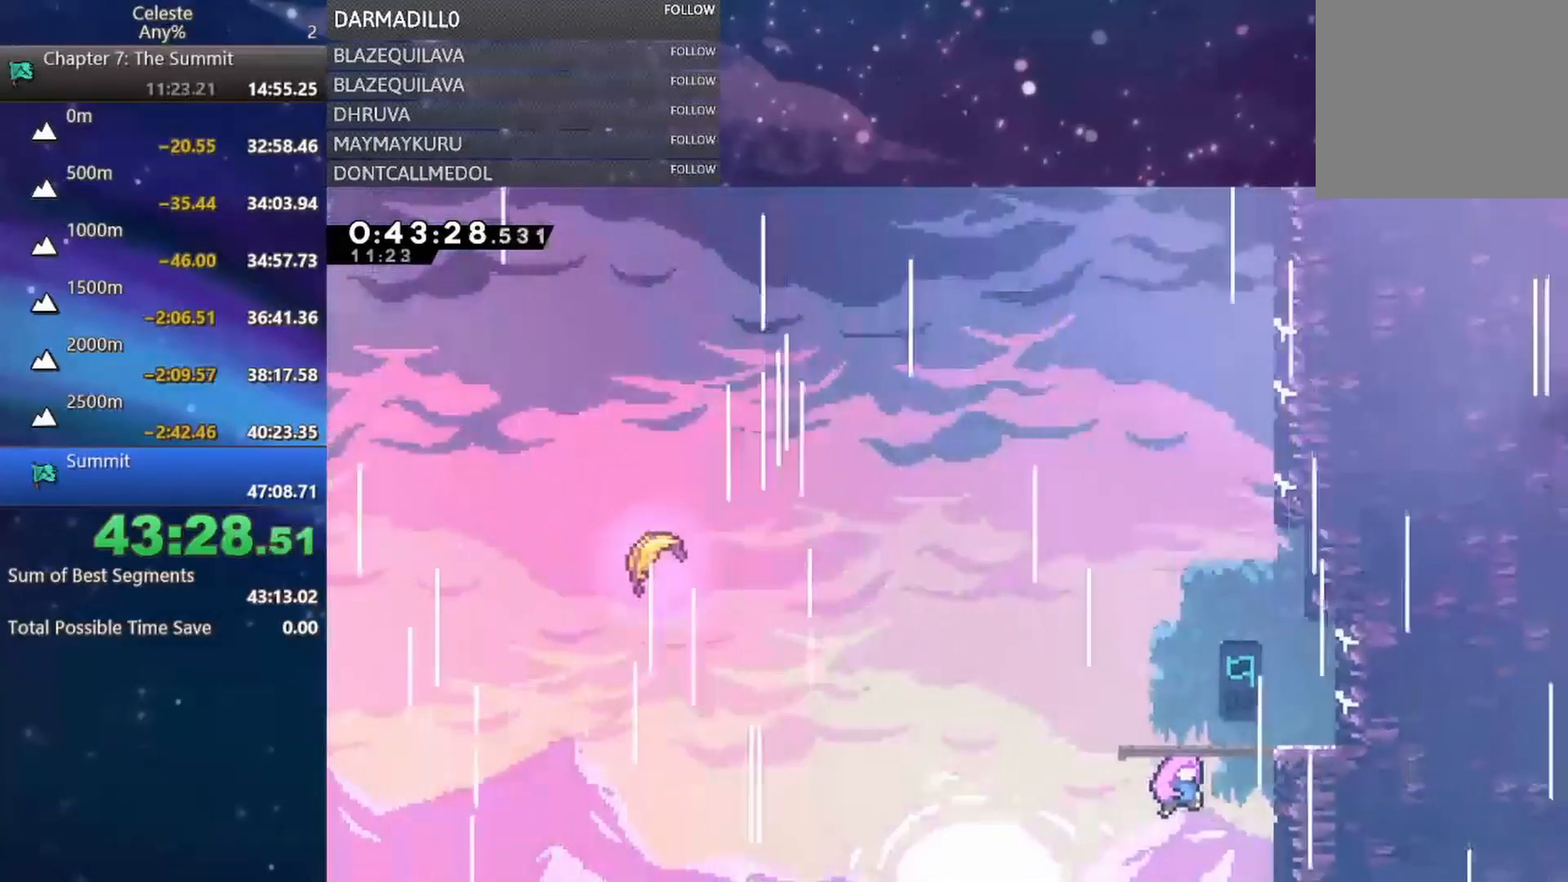
{"buttons": [], "left_stick": "center", "events": []}
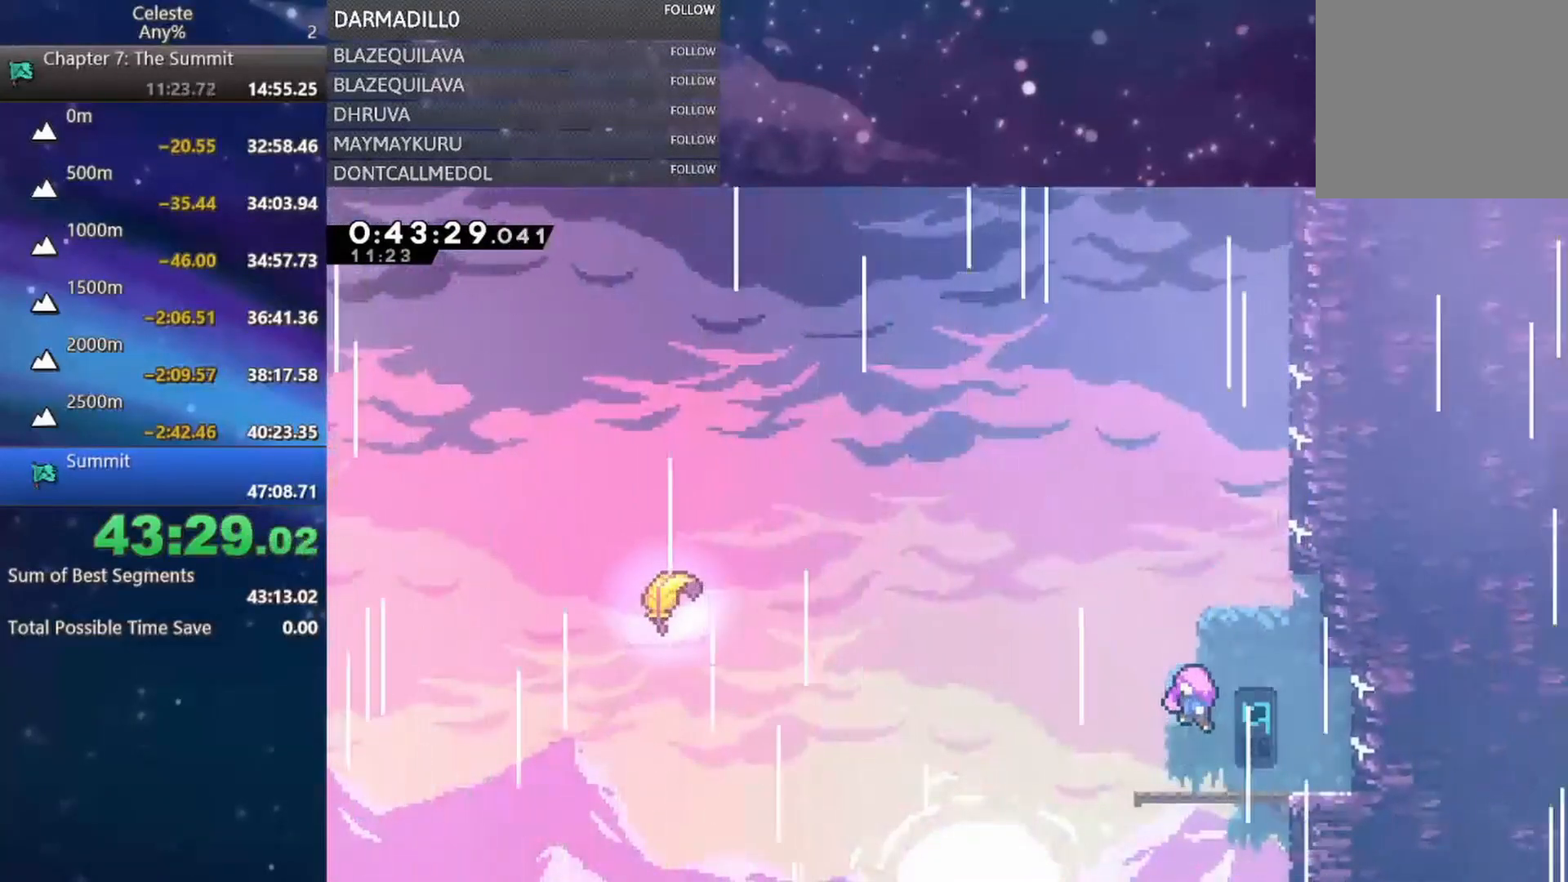
{"buttons": [], "left_stick": "center", "events": [[367, "DPAD_RIGHT", "down"], [483, "DPAD_RIGHT", "up"]]}
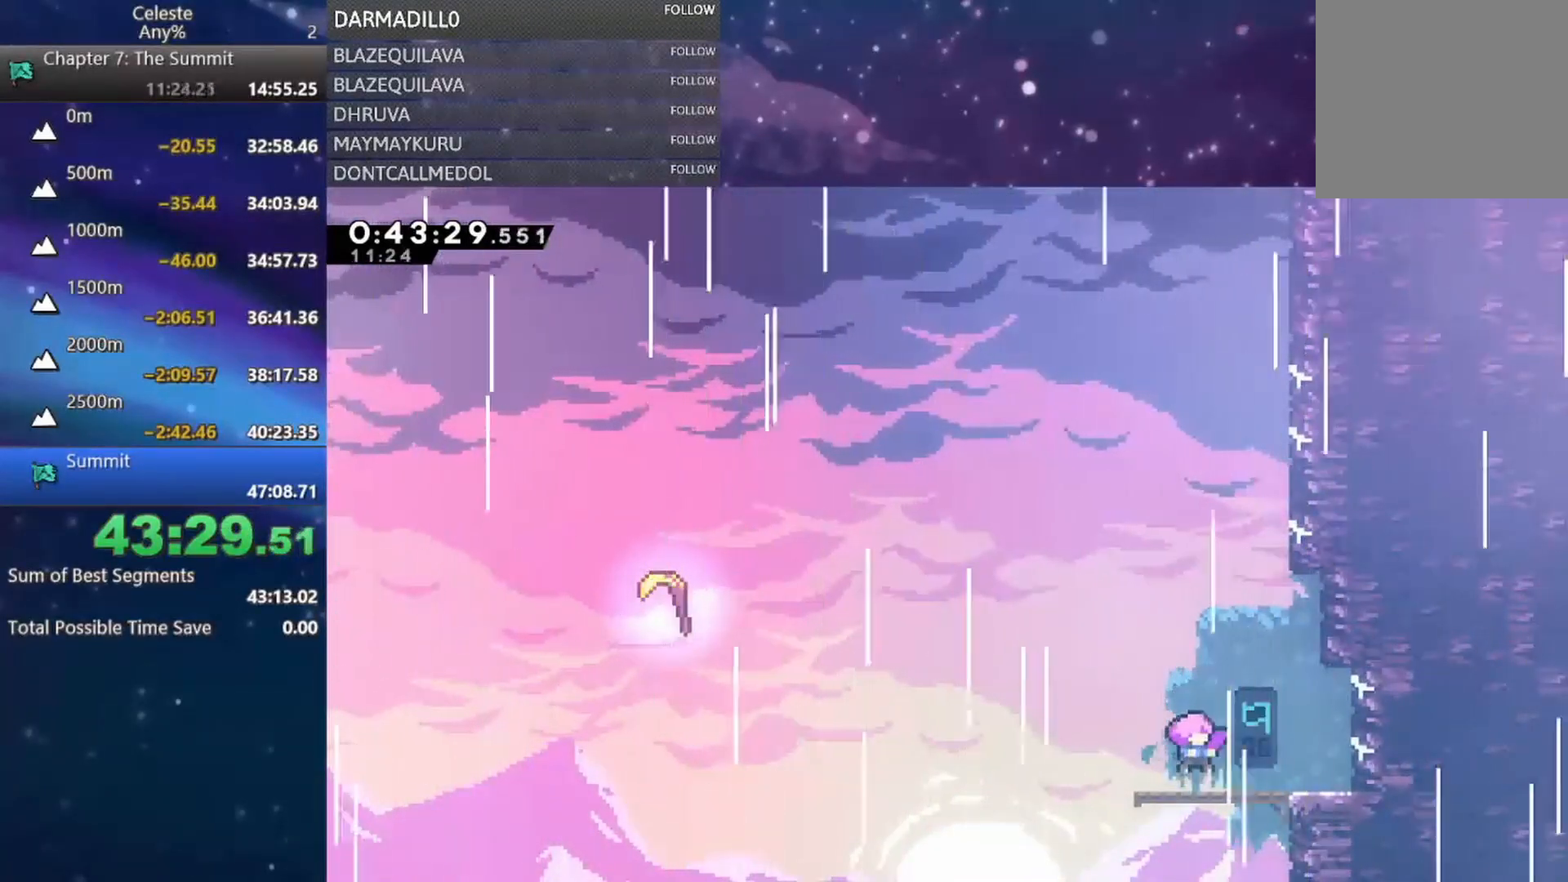
{"buttons": ["DPAD_RIGHT"], "left_stick": "center", "events": [[267, "DPAD_RIGHT", "down"]]}
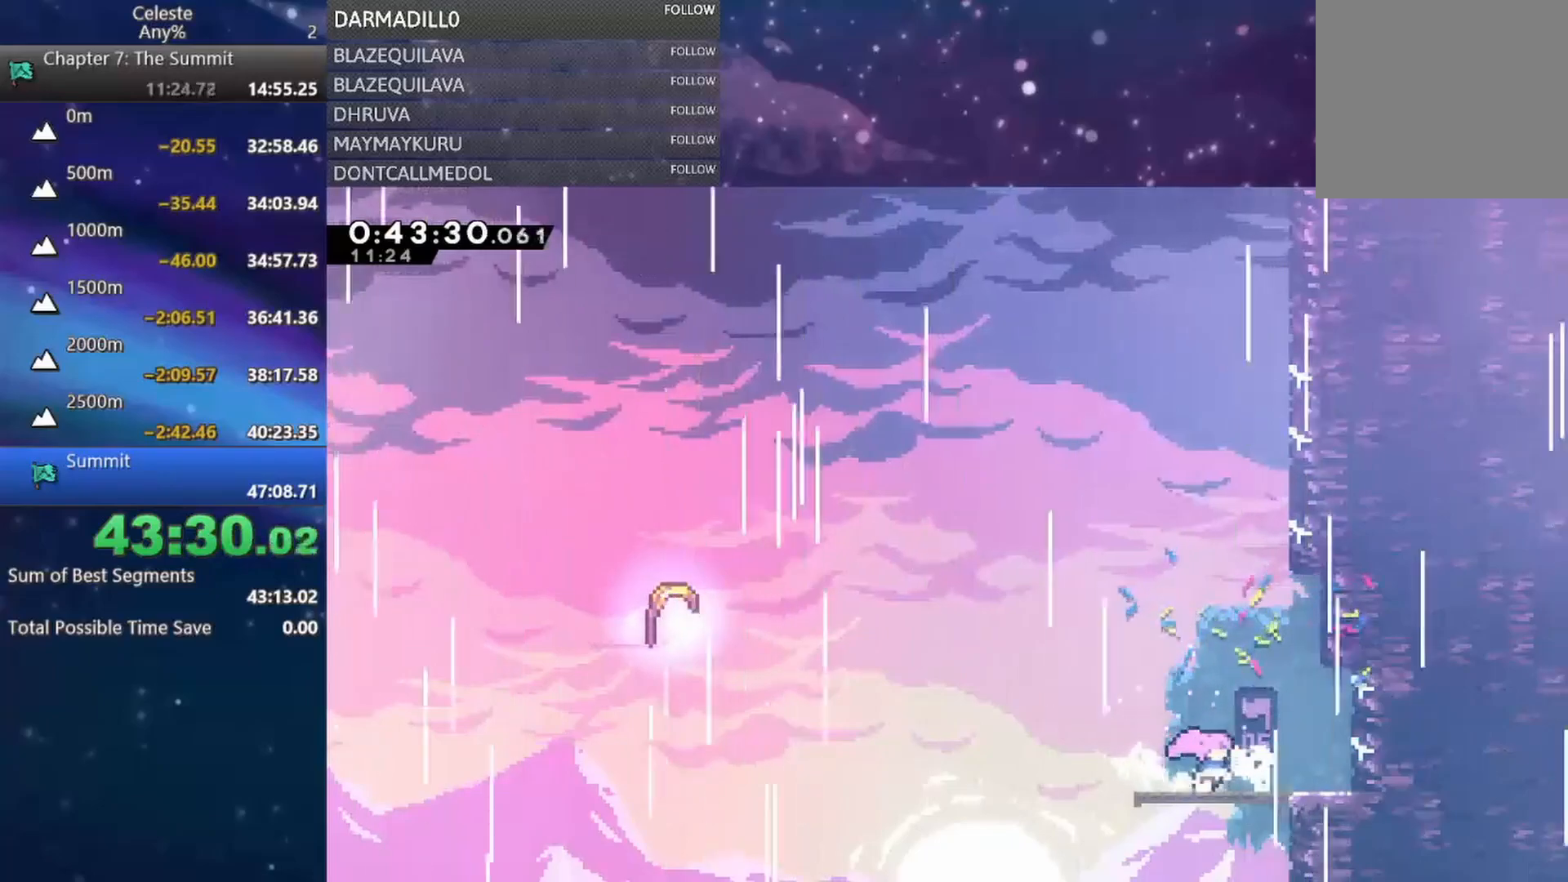
{"buttons": ["A", "DPAD_DOWN", "DPAD_LEFT"], "left_stick": "center", "events": [[100, "DPAD_DOWN", "down"], [133, "DPAD_RIGHT", "up"], [150, "DPAD_LEFT", "down"], [183, "B", "down"], [267, "B", "up"], [350, "A", "down"]]}
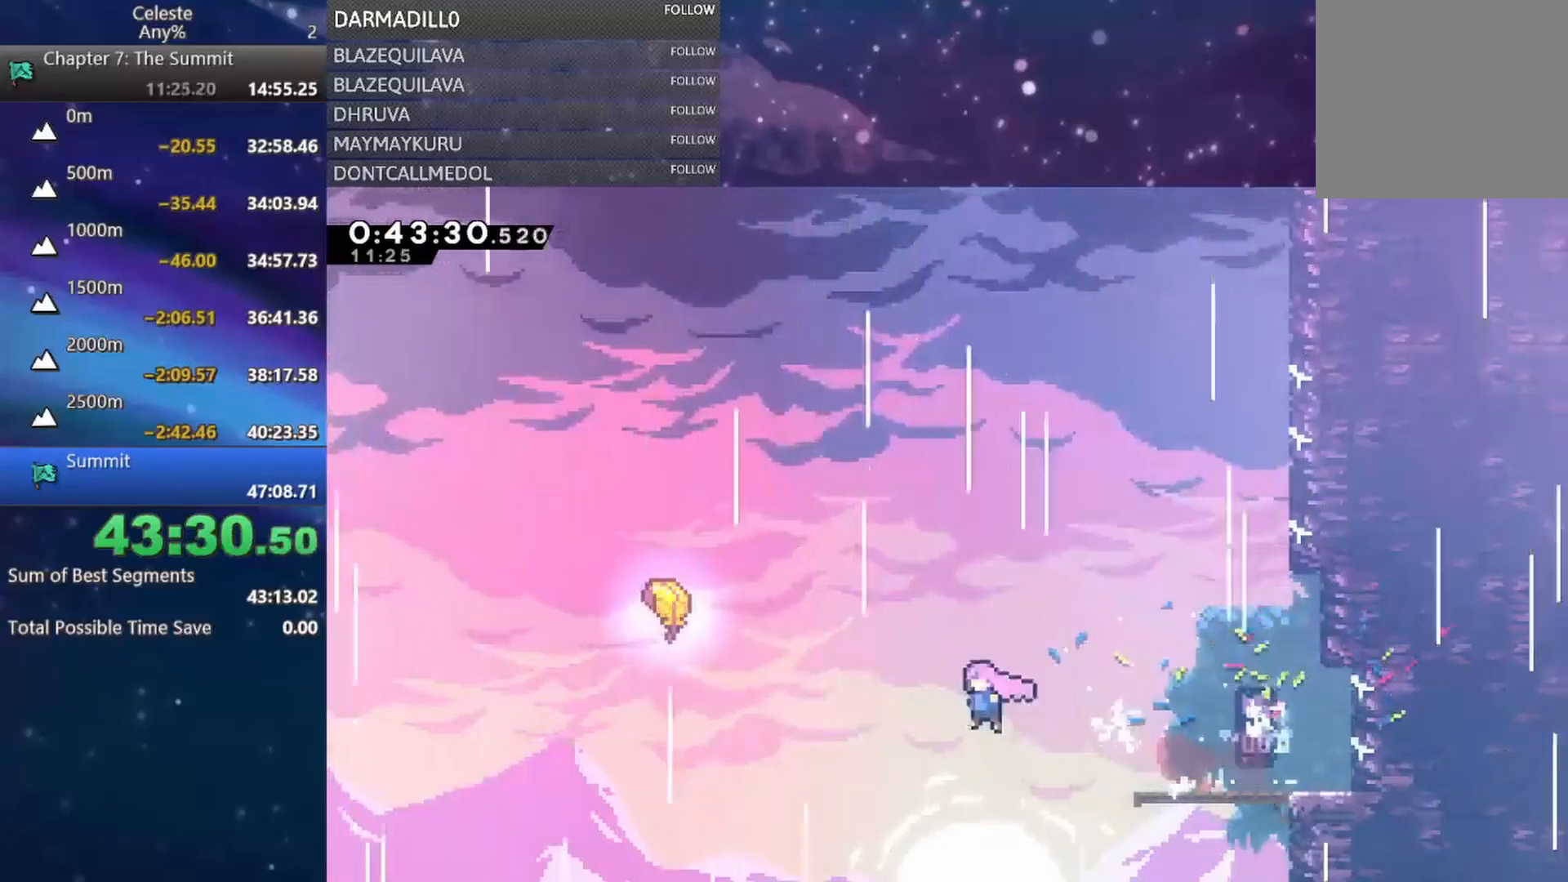
{"buttons": [], "left_stick": "center", "events": [[167, "A", "up"], [167, "DPAD_DOWN", "up"], [283, "DPAD_UP", "down"], [300, "B", "down"], [350, "DPAD_LEFT", "up"], [450, "DPAD_UP", "up"], [483, "B", "up"]]}
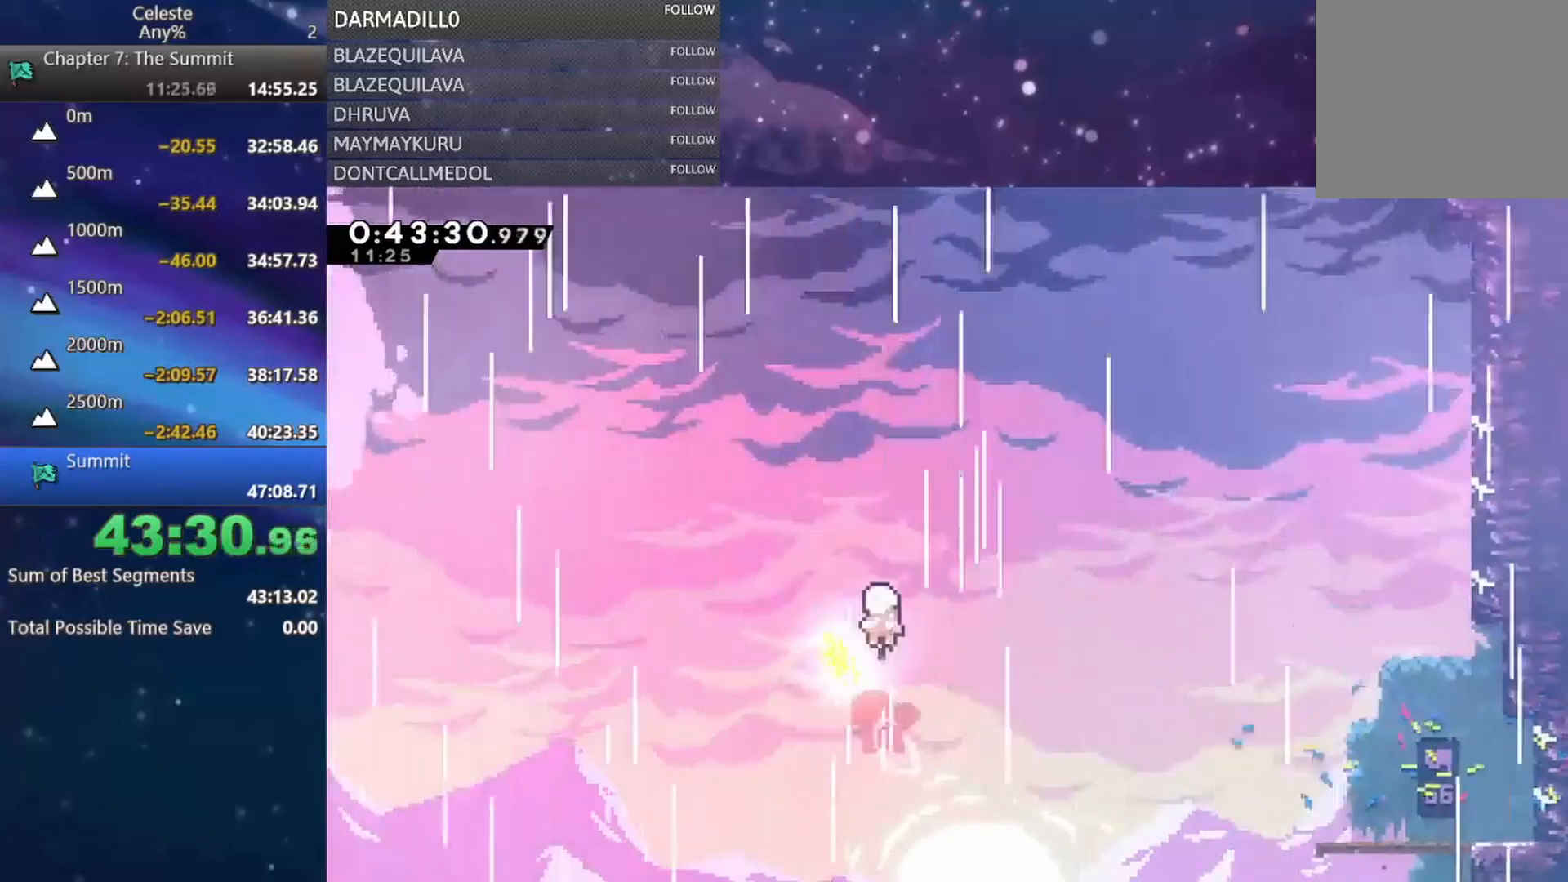
{"buttons": [], "left_stick": "up", "events": [[100, "left_stick", "up"]]}
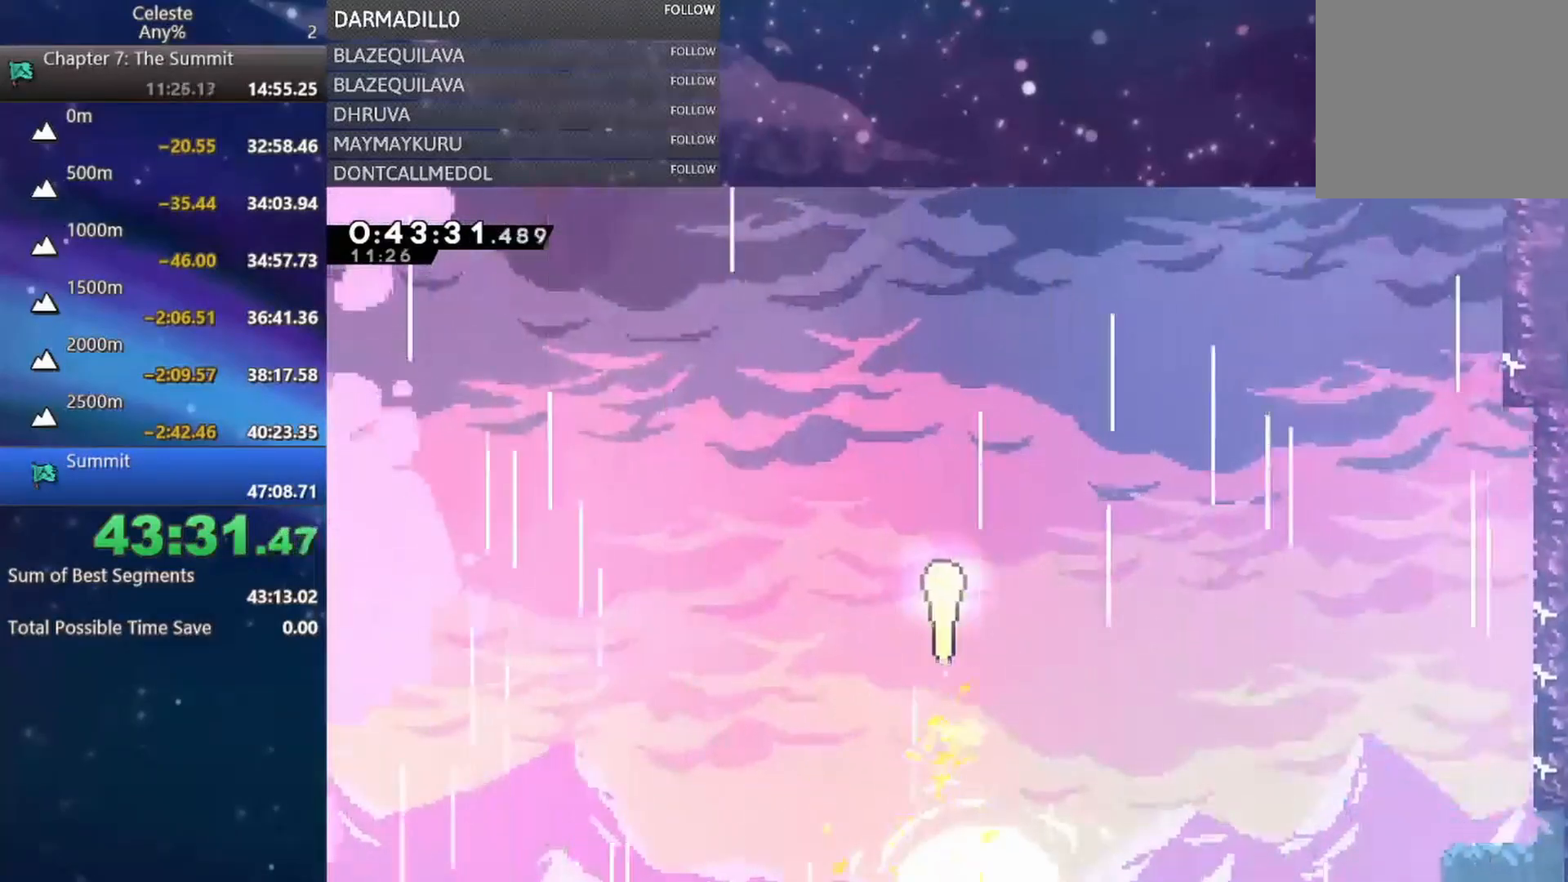
{"buttons": [], "left_stick": "up", "events": []}
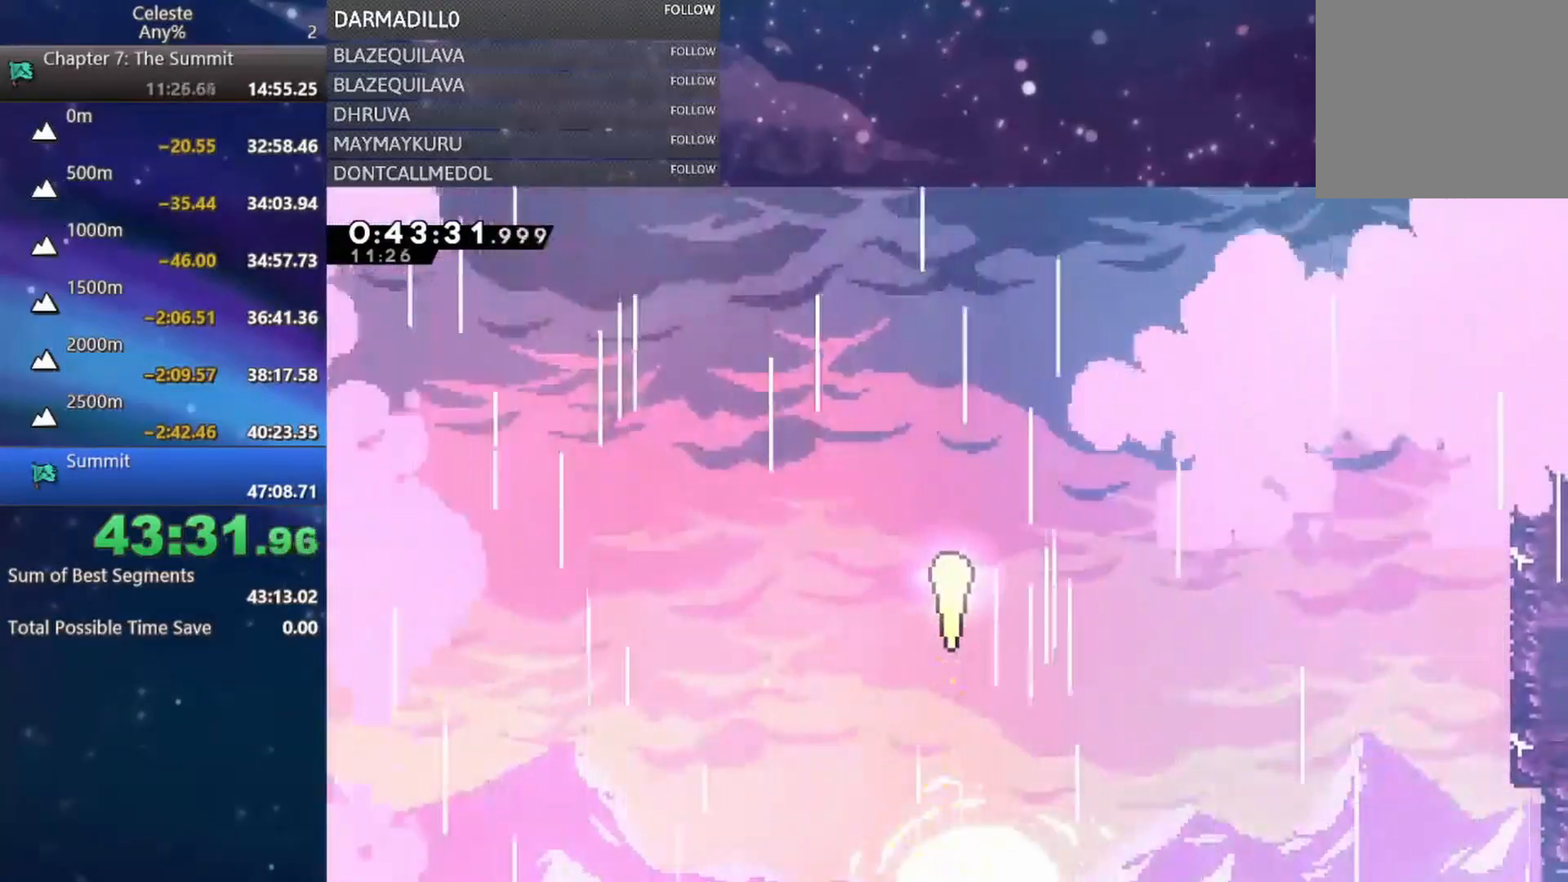
{"buttons": [], "left_stick": "up", "events": []}
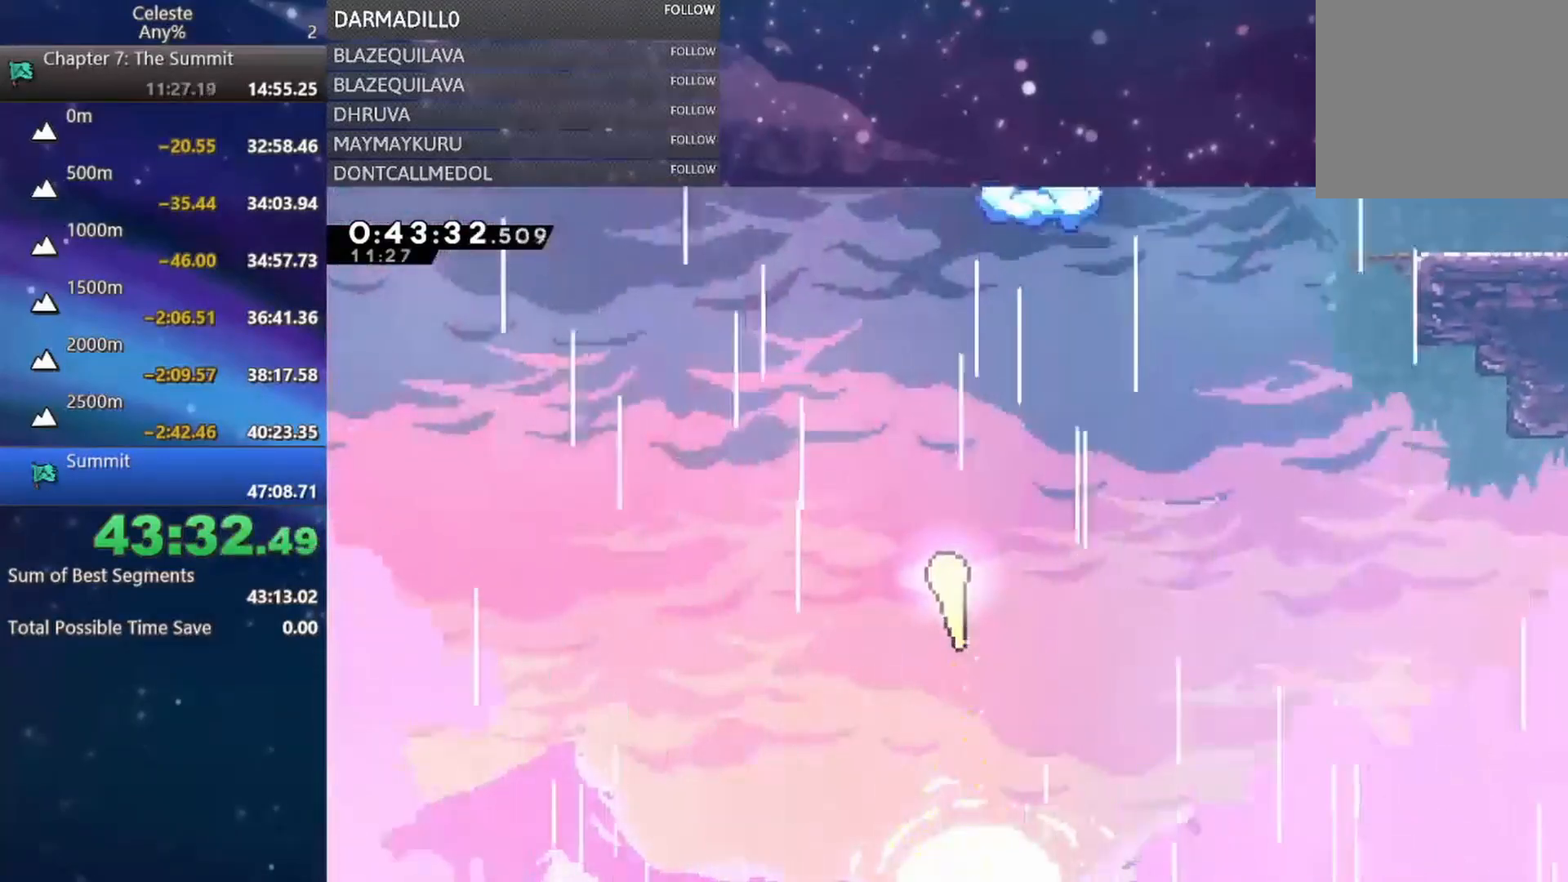
{"buttons": [], "left_stick": "up-right", "events": [[483, "left_stick", "up-right"]]}
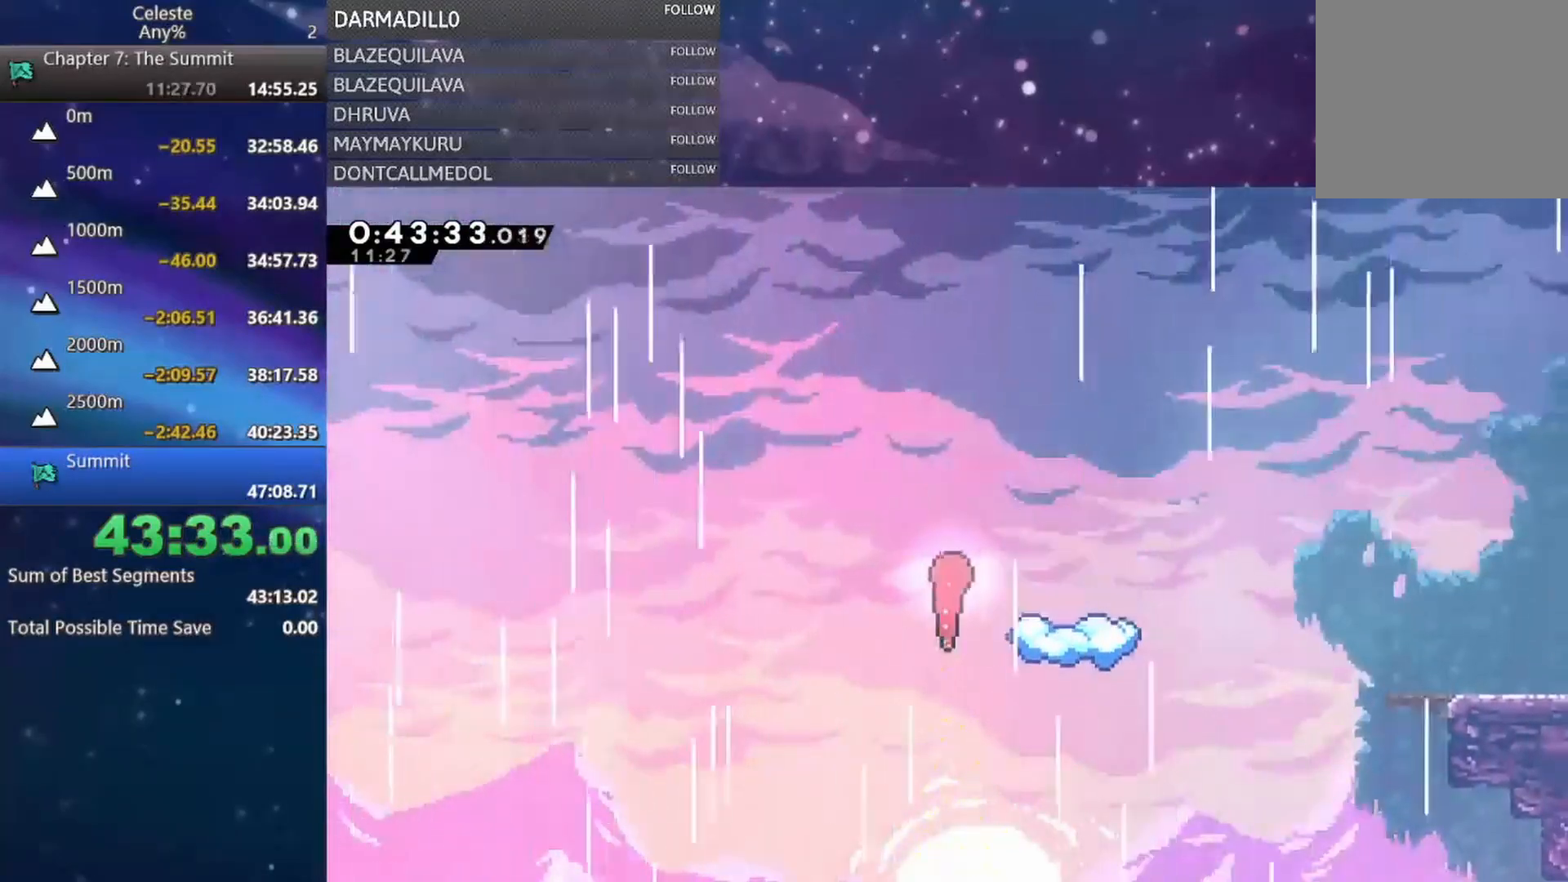
{"buttons": [], "left_stick": "up", "events": [[117, "left_stick", "right"], [300, "left_stick", "up-right"], [467, "left_stick", "up"]]}